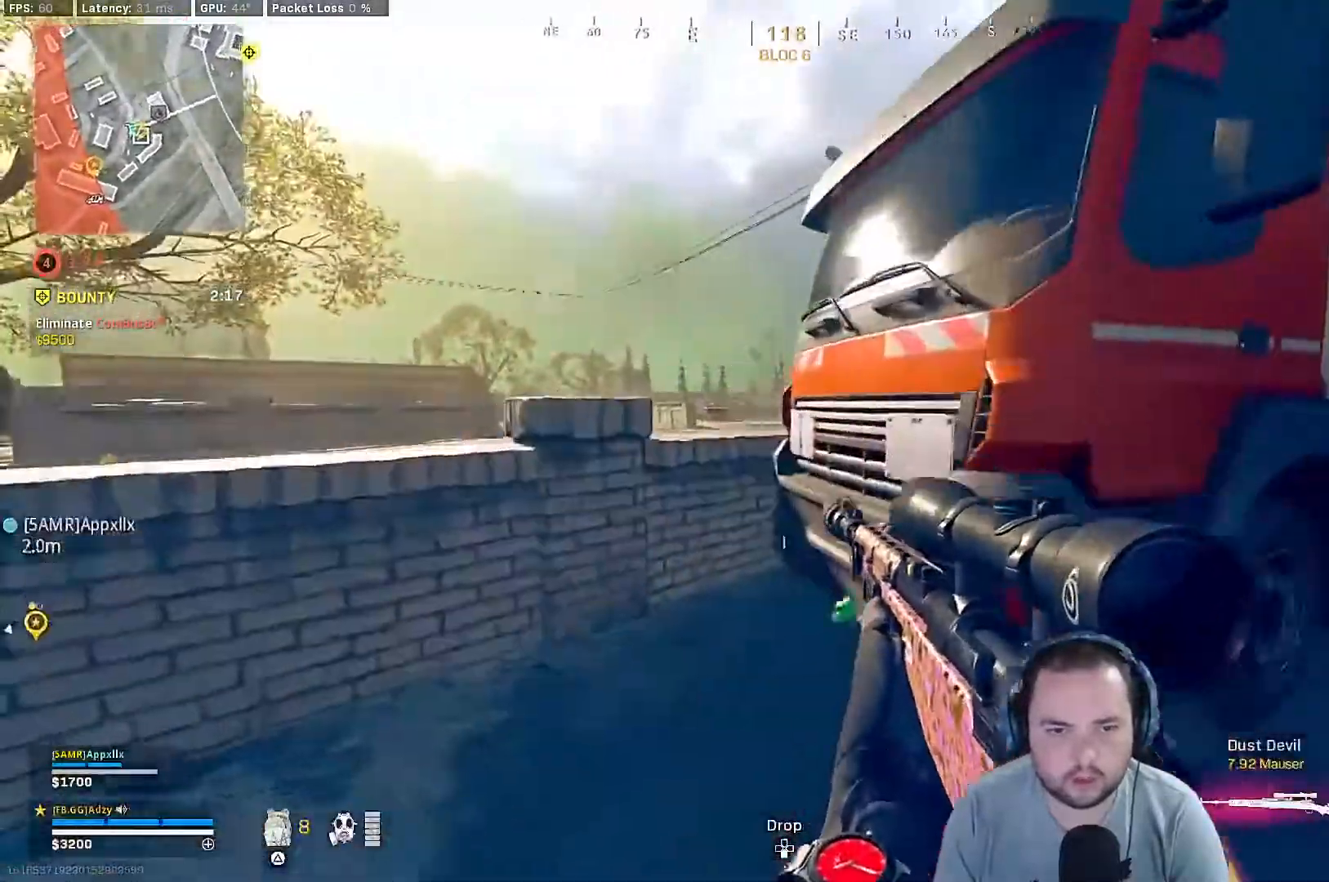
Gameplay with a controller (PlayStation layout); each line is a JSON object with the inputs held at the frame after it. "events" lists button and stick changes between this image and that frame as [ms after this image, input, new state], when the widget could be followed in between.
{"buttons": [], "left_stick": "down", "right_stick": "center", "events": [[100, "left_stick", "left"], [133, "CROSS", "down"], [233, "left_stick", "down-left"], [300, "CROSS", "up"], [467, "left_stick", "down"]]}
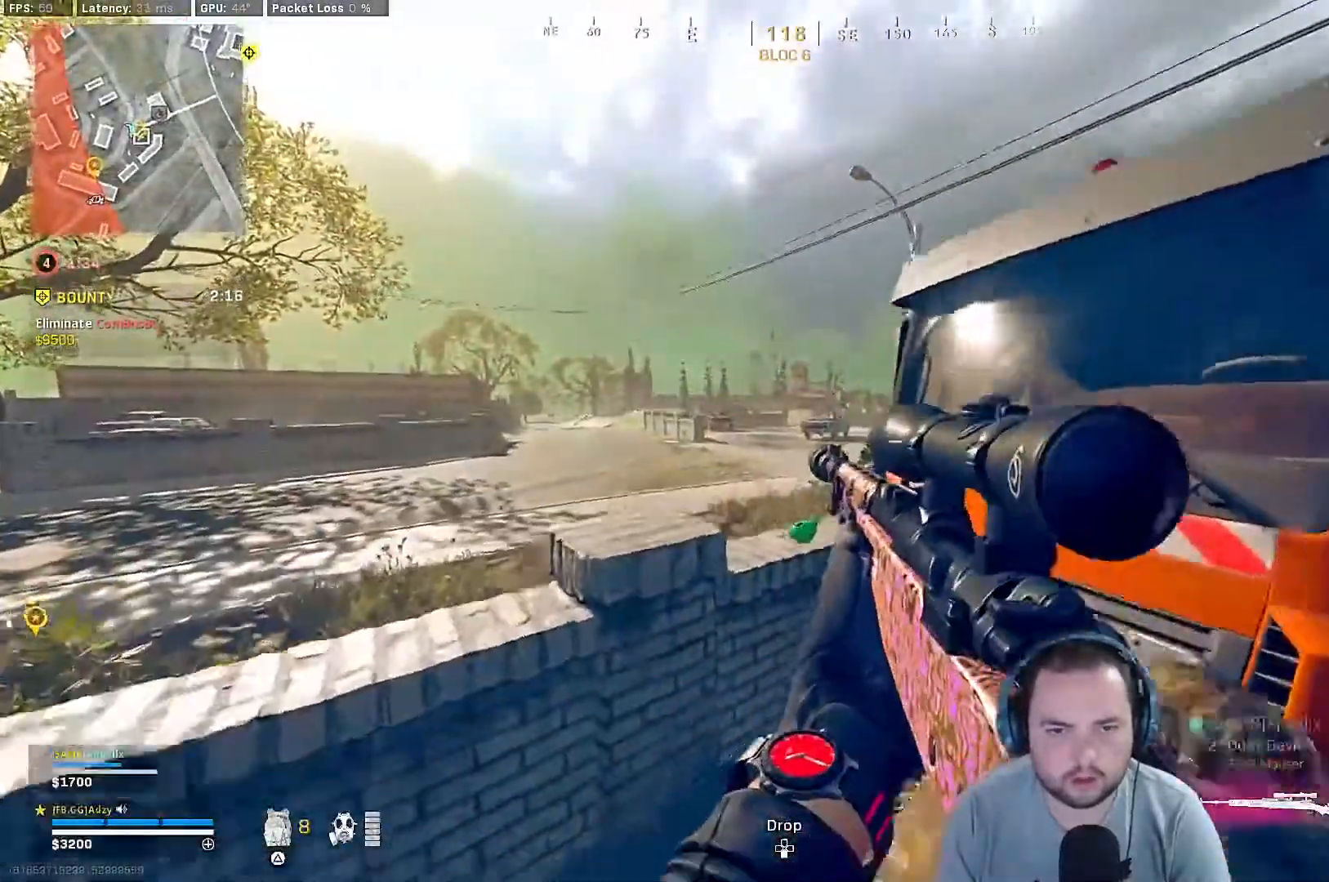
{"buttons": ["L1"], "left_stick": "up-left", "right_stick": "up", "events": [[133, "left_stick", "down-right"], [167, "L1", "down"], [267, "left_stick", "right"], [367, "left_stick", "up-left"], [467, "right_stick", "up"]]}
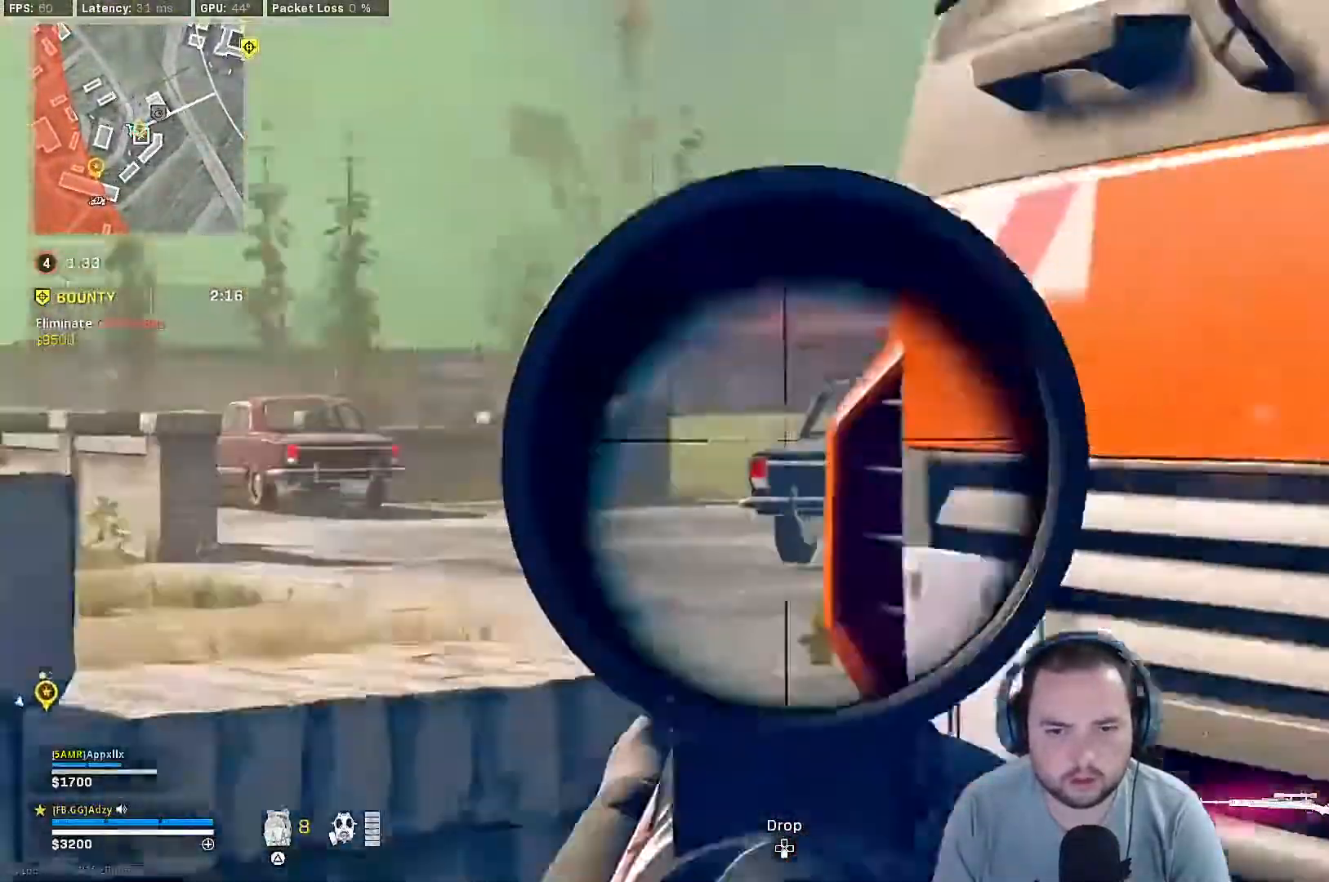
{"buttons": ["L1"], "left_stick": "down-right", "right_stick": "center", "events": [[200, "left_stick", "down-left"], [300, "left_stick", "down"], [333, "right_stick", "center"], [467, "left_stick", "down-right"]]}
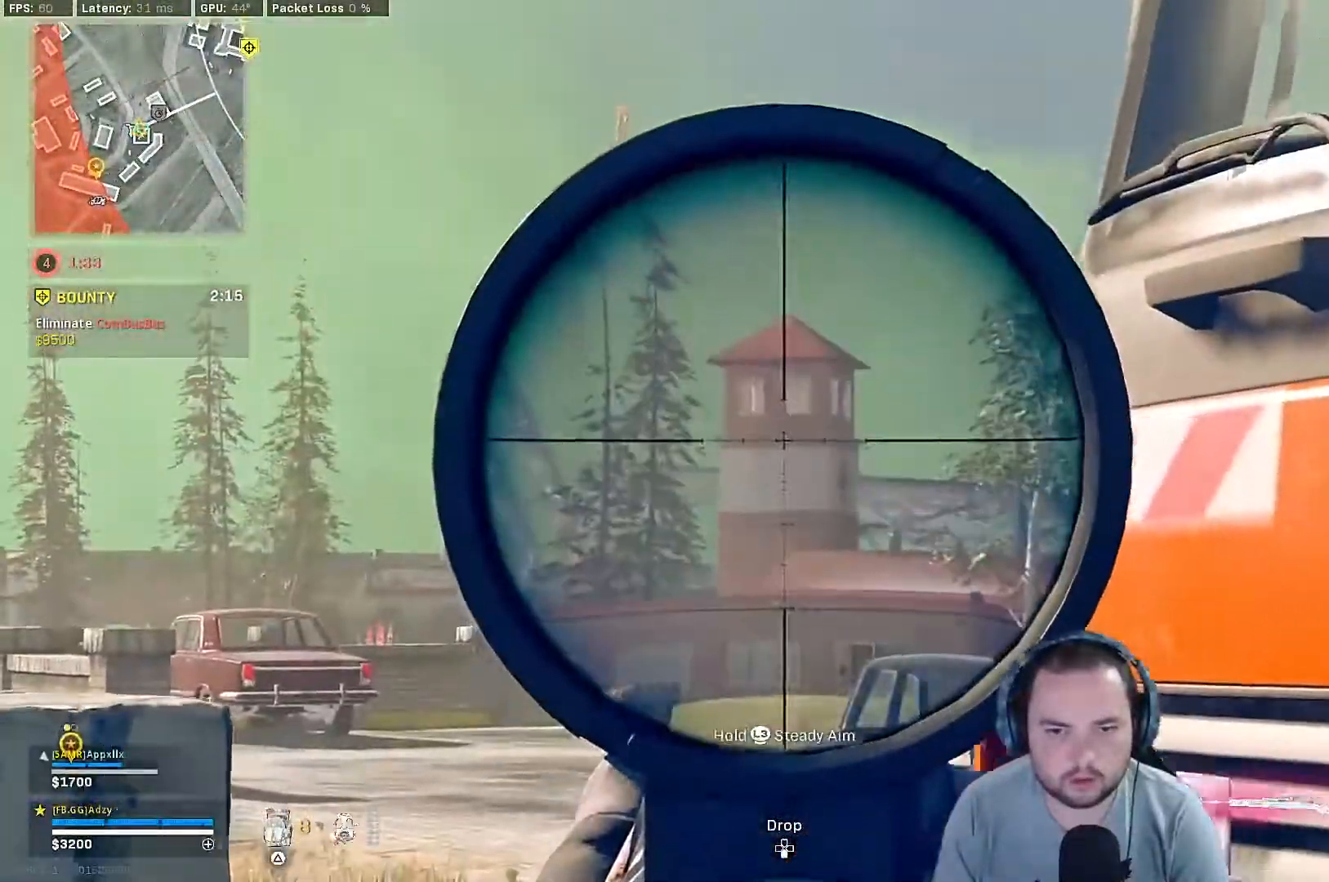
{"buttons": ["L1"], "left_stick": "down-right", "right_stick": "center", "events": []}
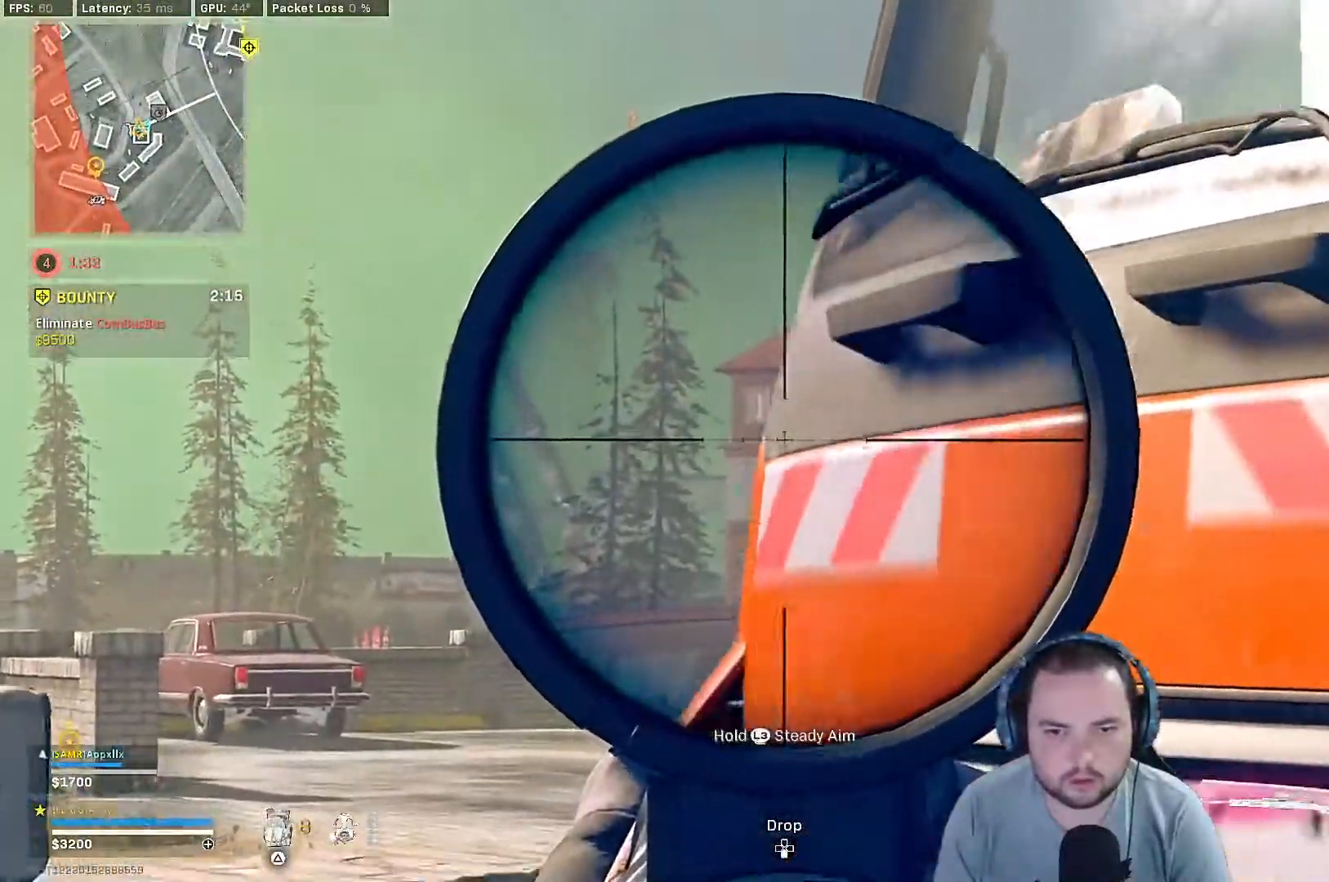
{"buttons": ["L1"], "left_stick": "up-left", "right_stick": "center", "events": [[100, "left_stick", "left"], [100, "right_stick", "down-left"], [333, "left_stick", "center"], [367, "right_stick", "center"], [467, "left_stick", "up-left"]]}
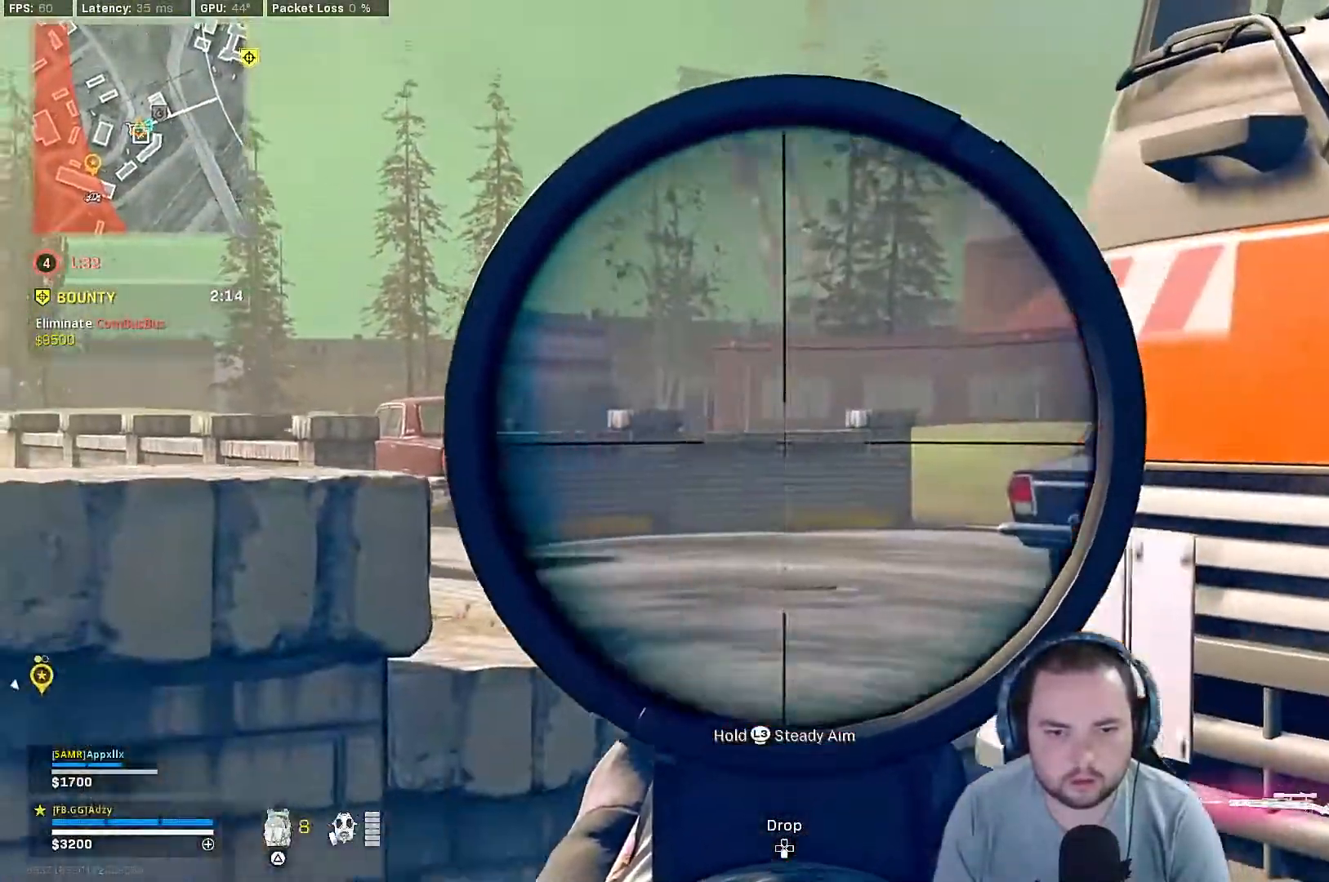
{"buttons": ["L1"], "left_stick": "right", "right_stick": "center", "events": [[67, "left_stick", "center"], [67, "right_stick", "left"], [133, "left_stick", "right"], [267, "right_stick", "up-left"], [367, "right_stick", "left"], [467, "right_stick", "center"]]}
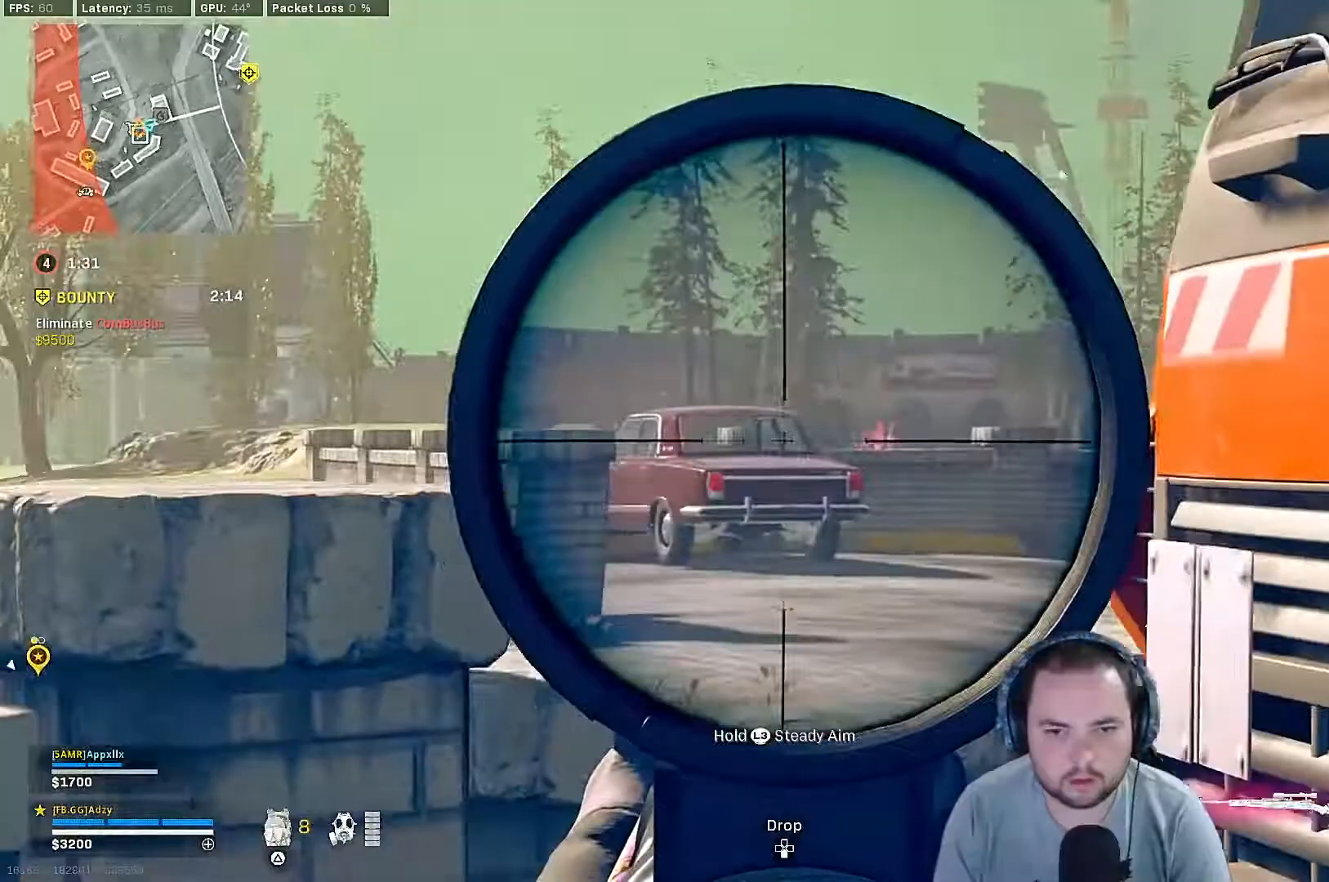
{"buttons": ["L1"], "left_stick": "left", "right_stick": "right", "events": [[167, "left_stick", "center"], [167, "right_stick", "left"], [233, "left_stick", "left"], [400, "right_stick", "right"]]}
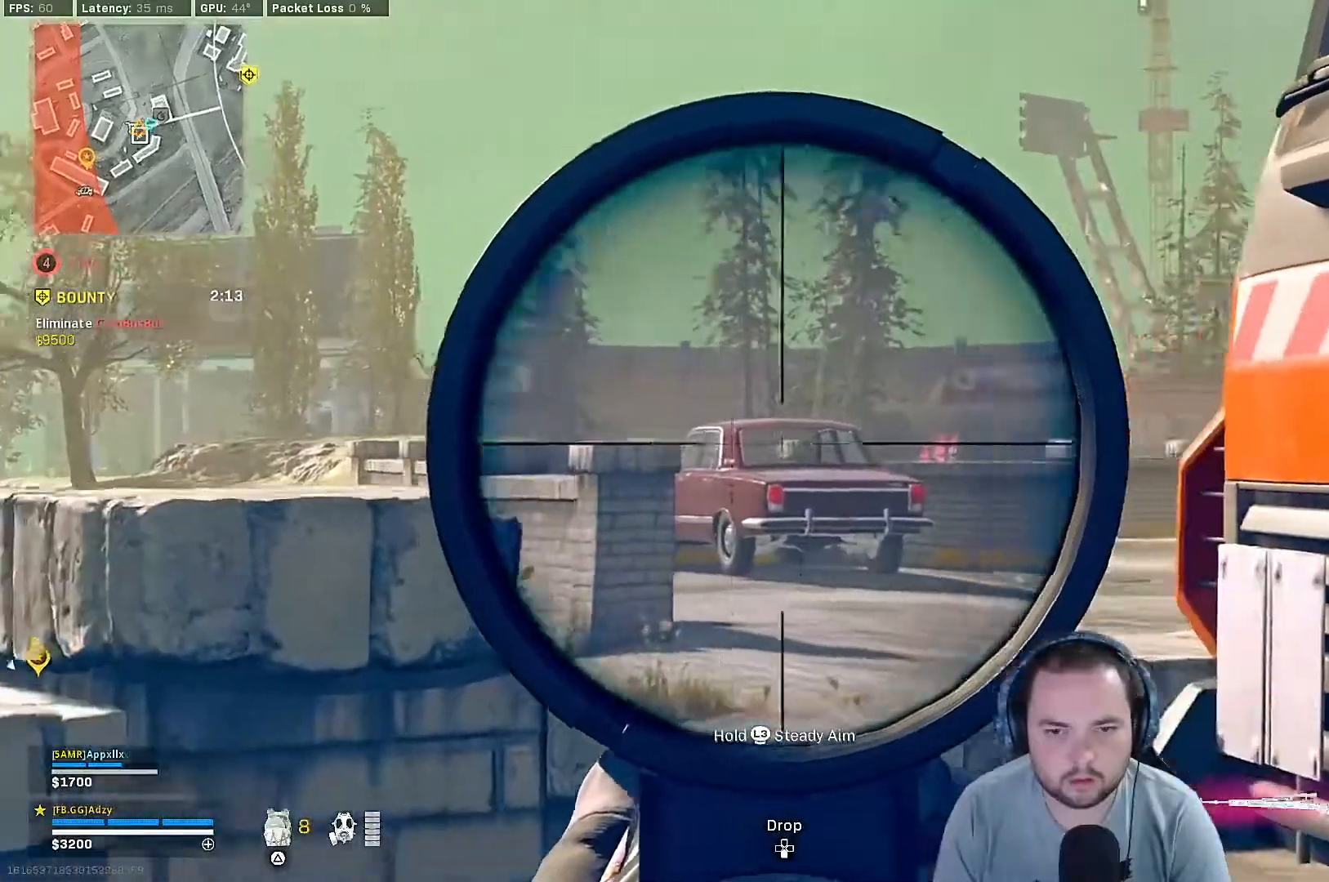
{"buttons": ["L1"], "left_stick": "left", "right_stick": "up-right", "events": [[100, "CROSS", "down"], [233, "CROSS", "up"], [233, "right_stick", "center"], [467, "right_stick", "up-right"]]}
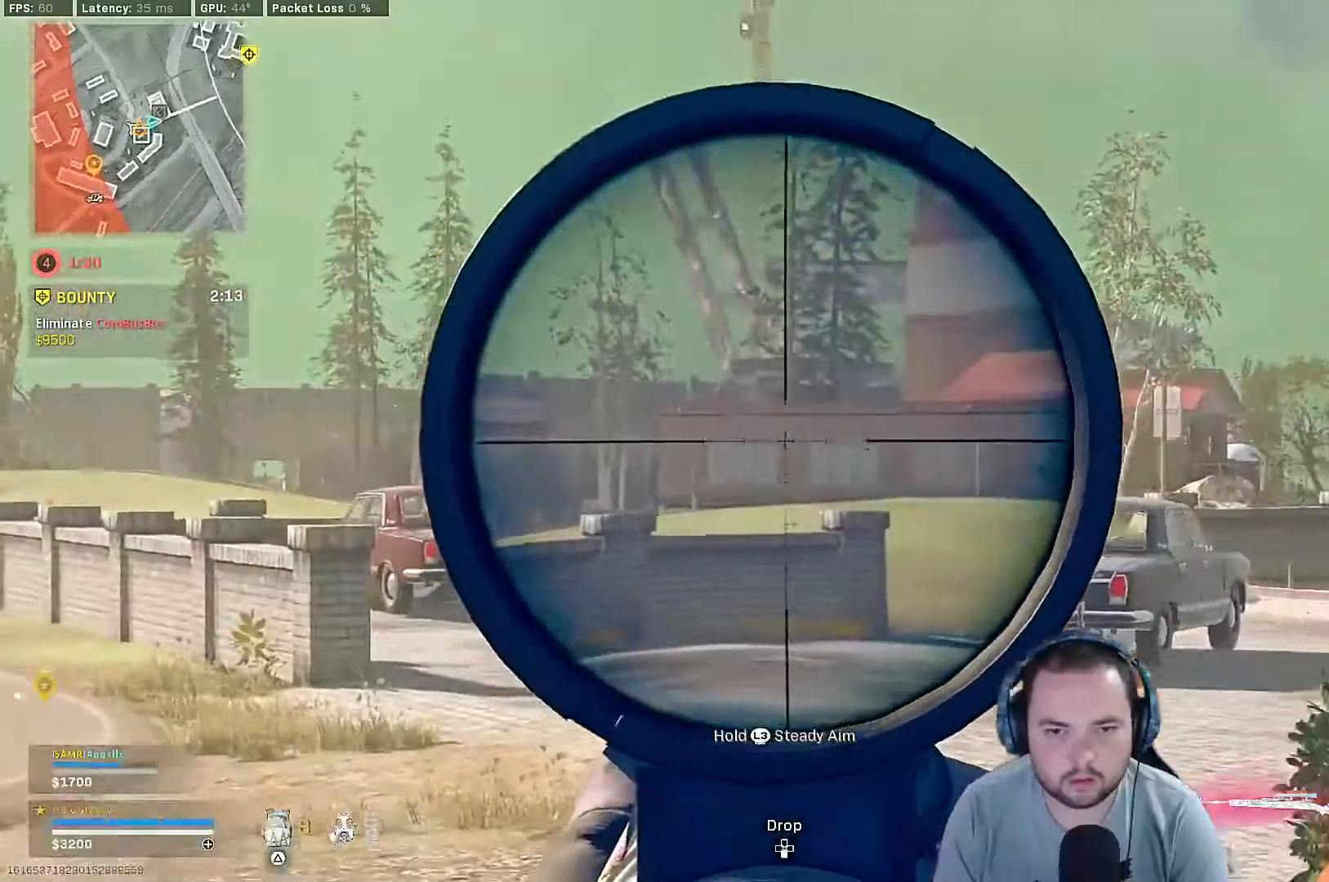
{"buttons": ["L1"], "left_stick": "down-right", "right_stick": "down-right", "events": [[167, "CROSS", "down"], [200, "left_stick", "down-right"], [300, "CROSS", "up"], [333, "right_stick", "center"], [433, "right_stick", "down-right"]]}
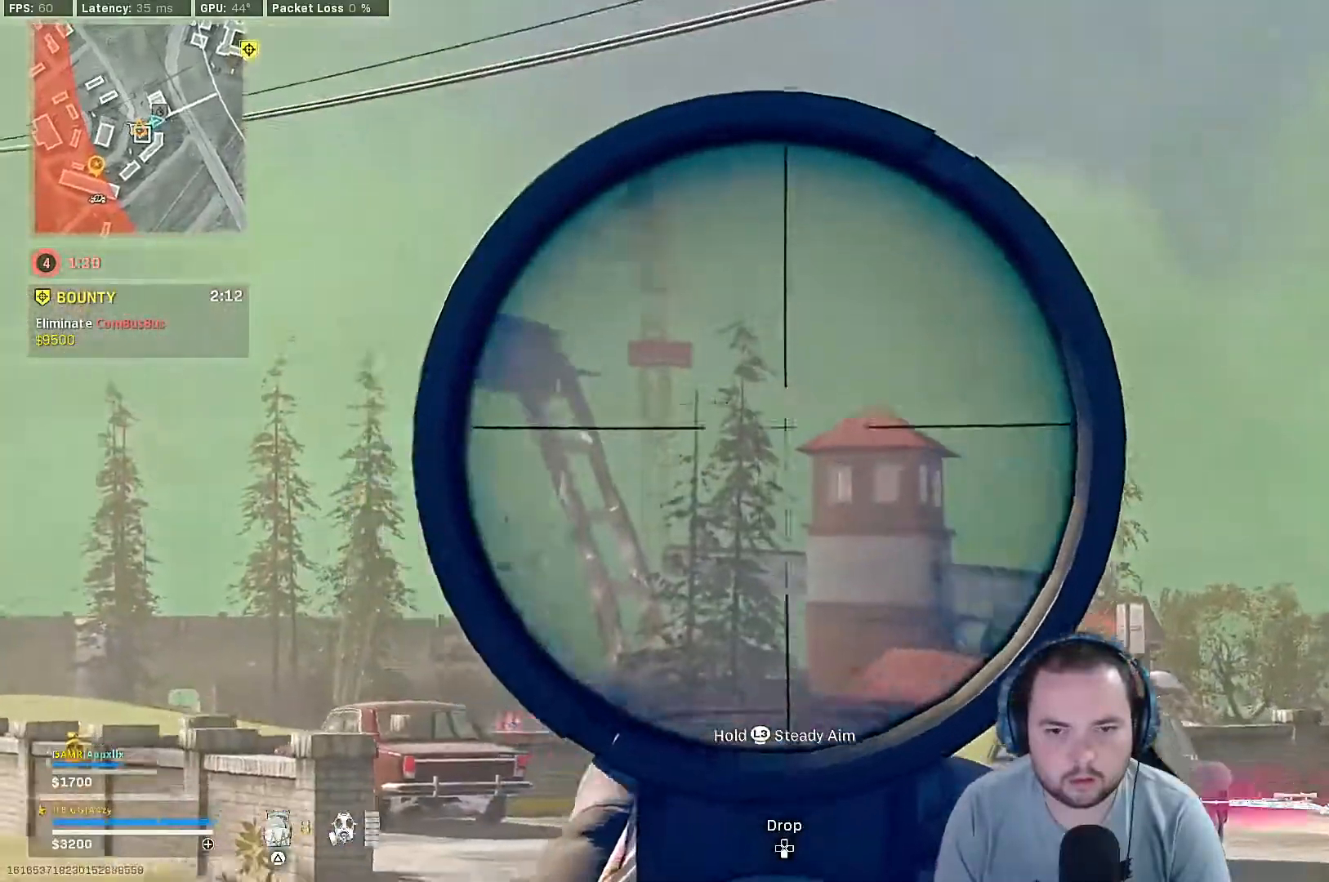
{"buttons": ["CROSS", "L1"], "left_stick": "right", "right_stick": "down-right", "events": [[133, "right_stick", "center"], [367, "left_stick", "right"], [433, "CROSS", "down"], [467, "right_stick", "down-right"]]}
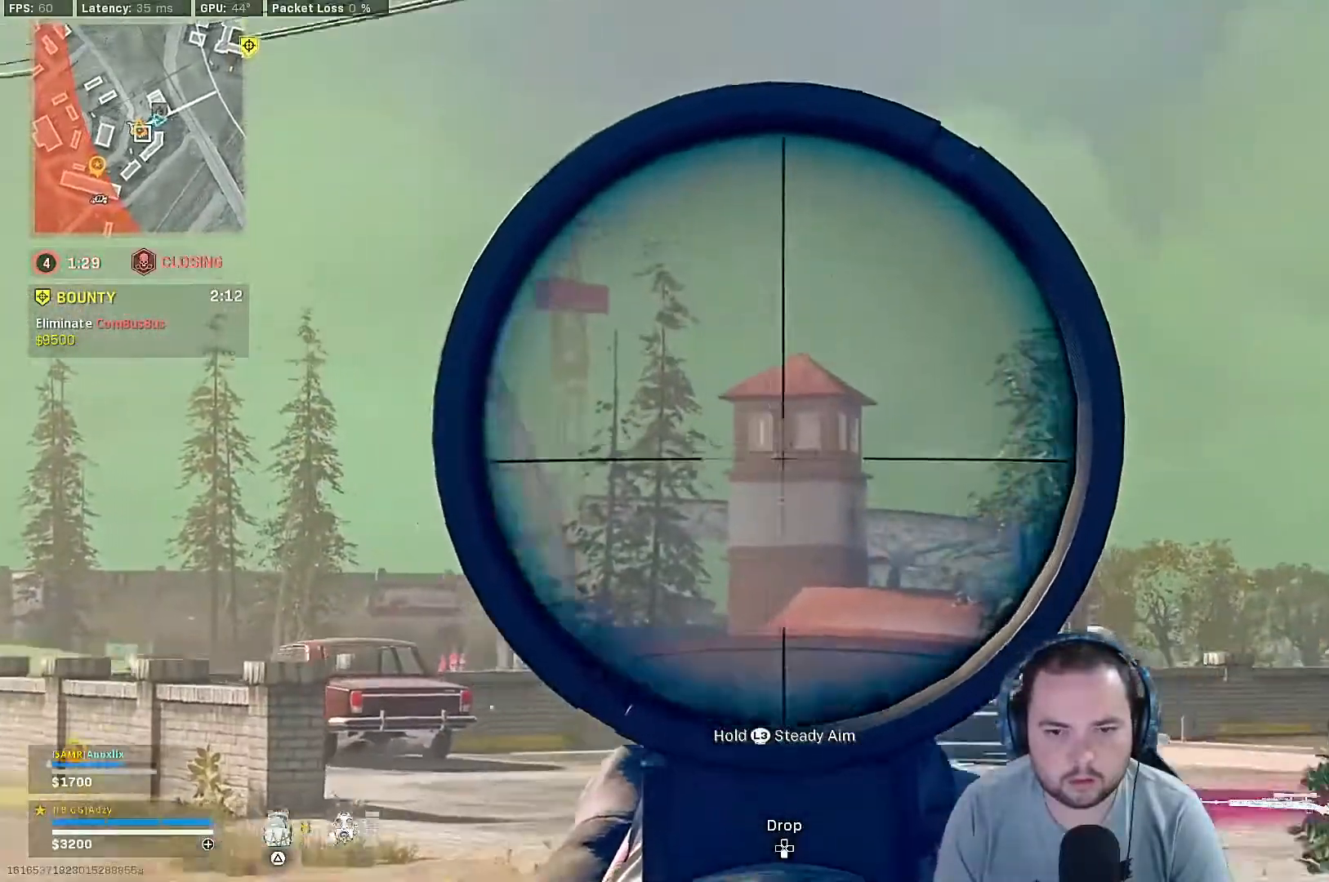
{"buttons": ["L1"], "left_stick": "left", "right_stick": "down-right", "events": [[133, "CROSS", "up"], [300, "CROSS", "down"], [467, "CROSS", "up"], [500, "left_stick", "left"]]}
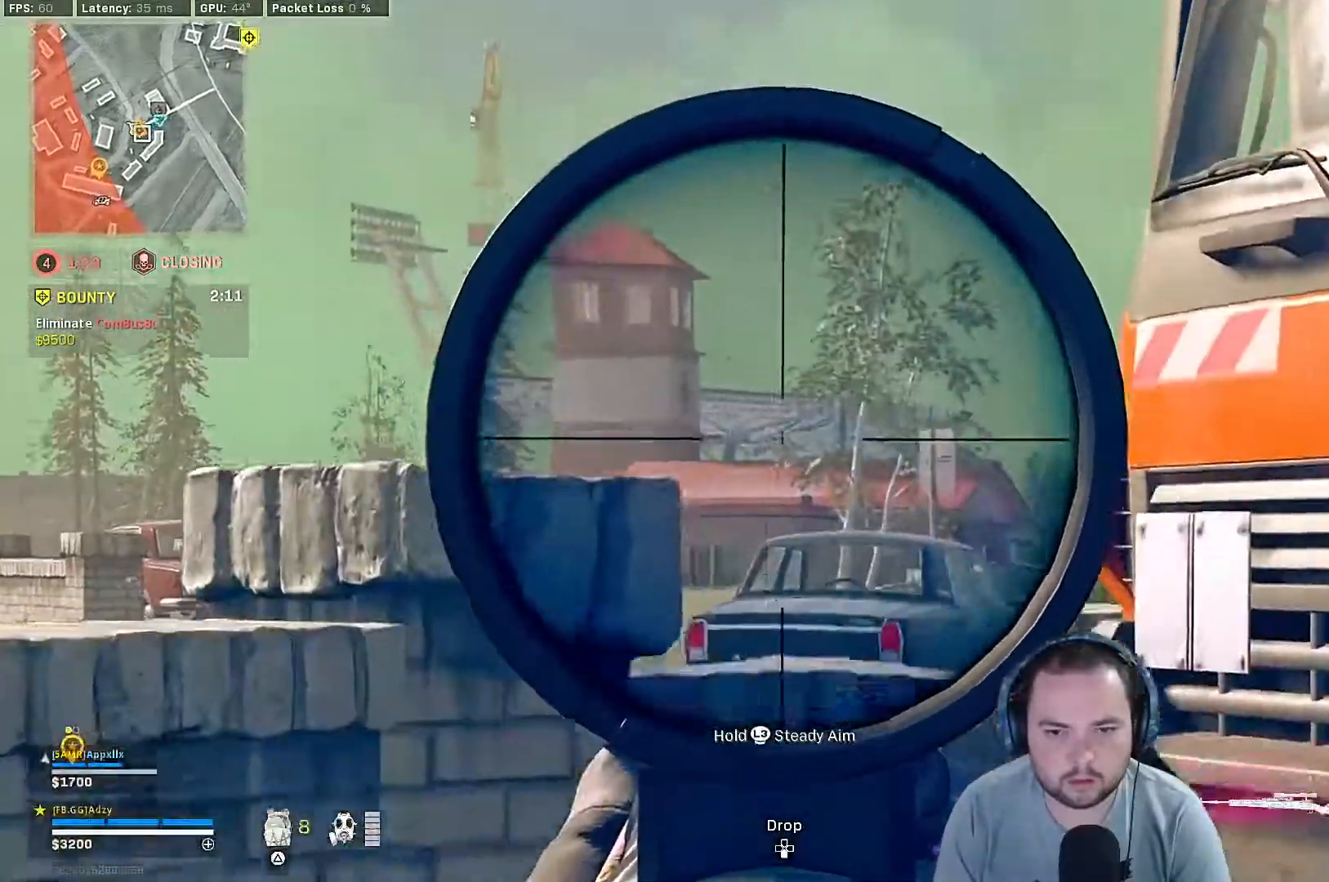
{"buttons": ["L1"], "left_stick": "center", "right_stick": "center", "events": [[300, "right_stick", "center"], [367, "left_stick", "center"]]}
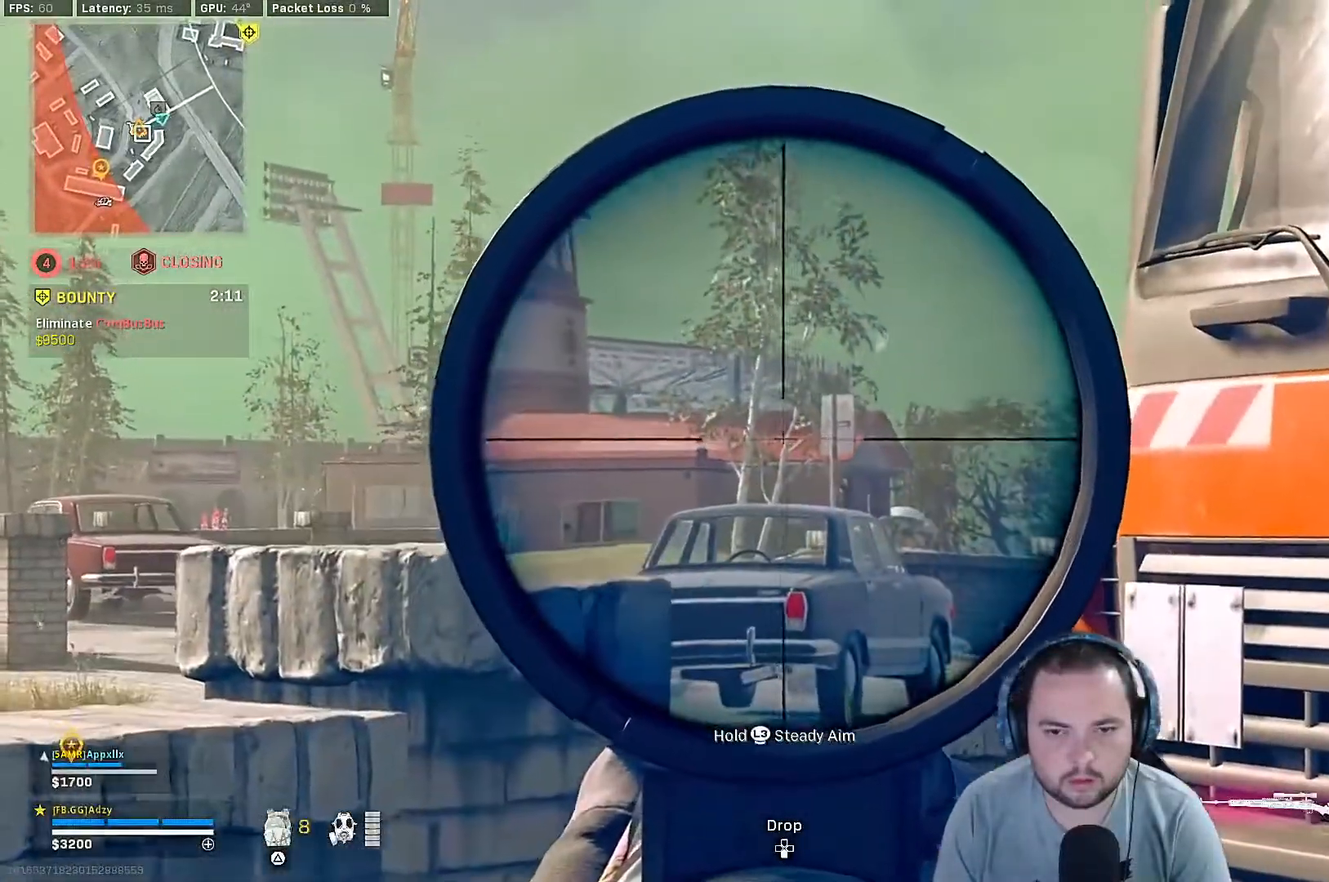
{"buttons": ["L1"], "left_stick": "down-right", "right_stick": "left", "events": [[33, "left_stick", "down-right"], [33, "right_stick", "up-left"], [133, "right_stick", "left"]]}
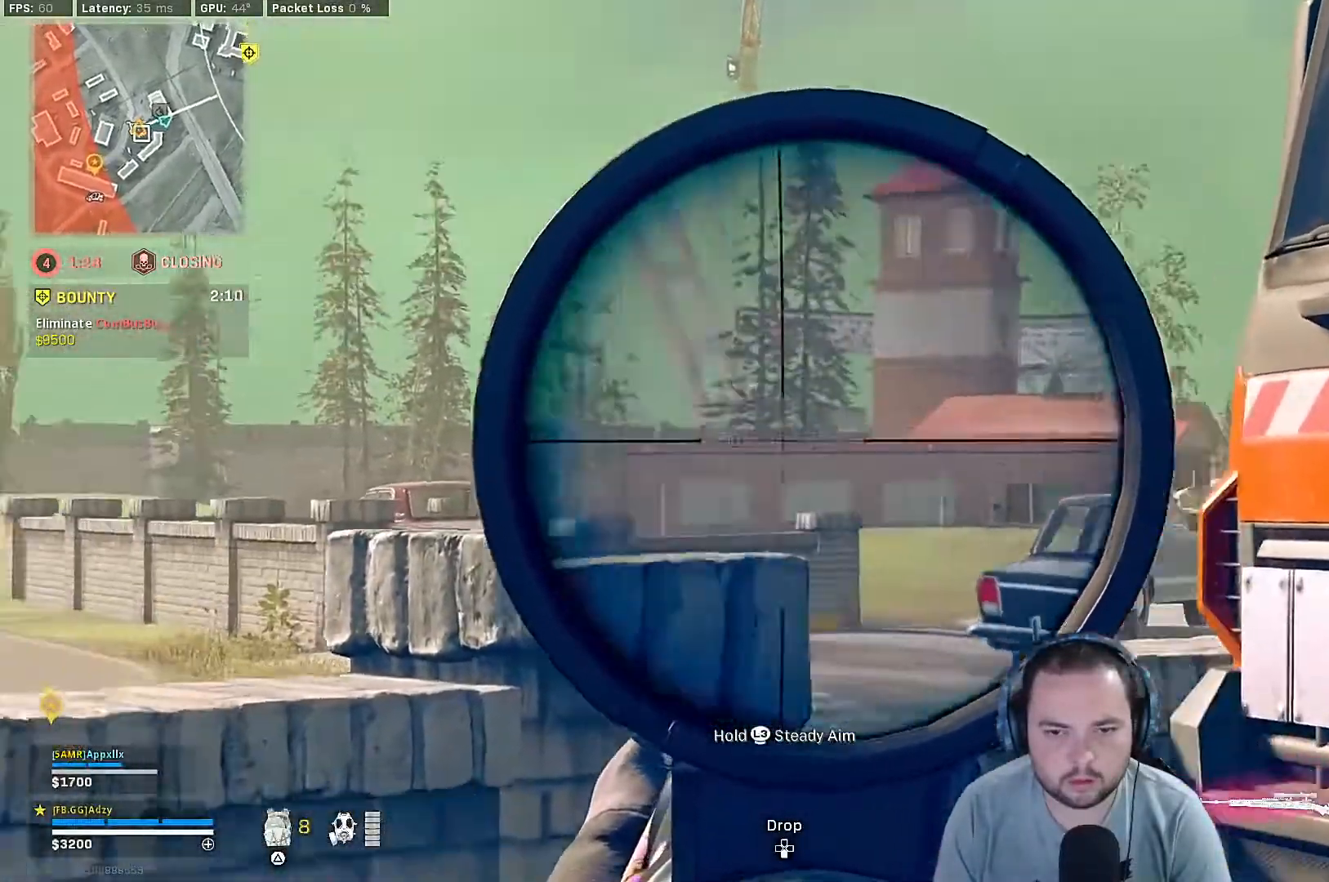
{"buttons": [], "left_stick": "right", "right_stick": "right", "events": [[67, "right_stick", "center"], [333, "left_stick", "right"], [467, "L1", "up"], [467, "right_stick", "right"]]}
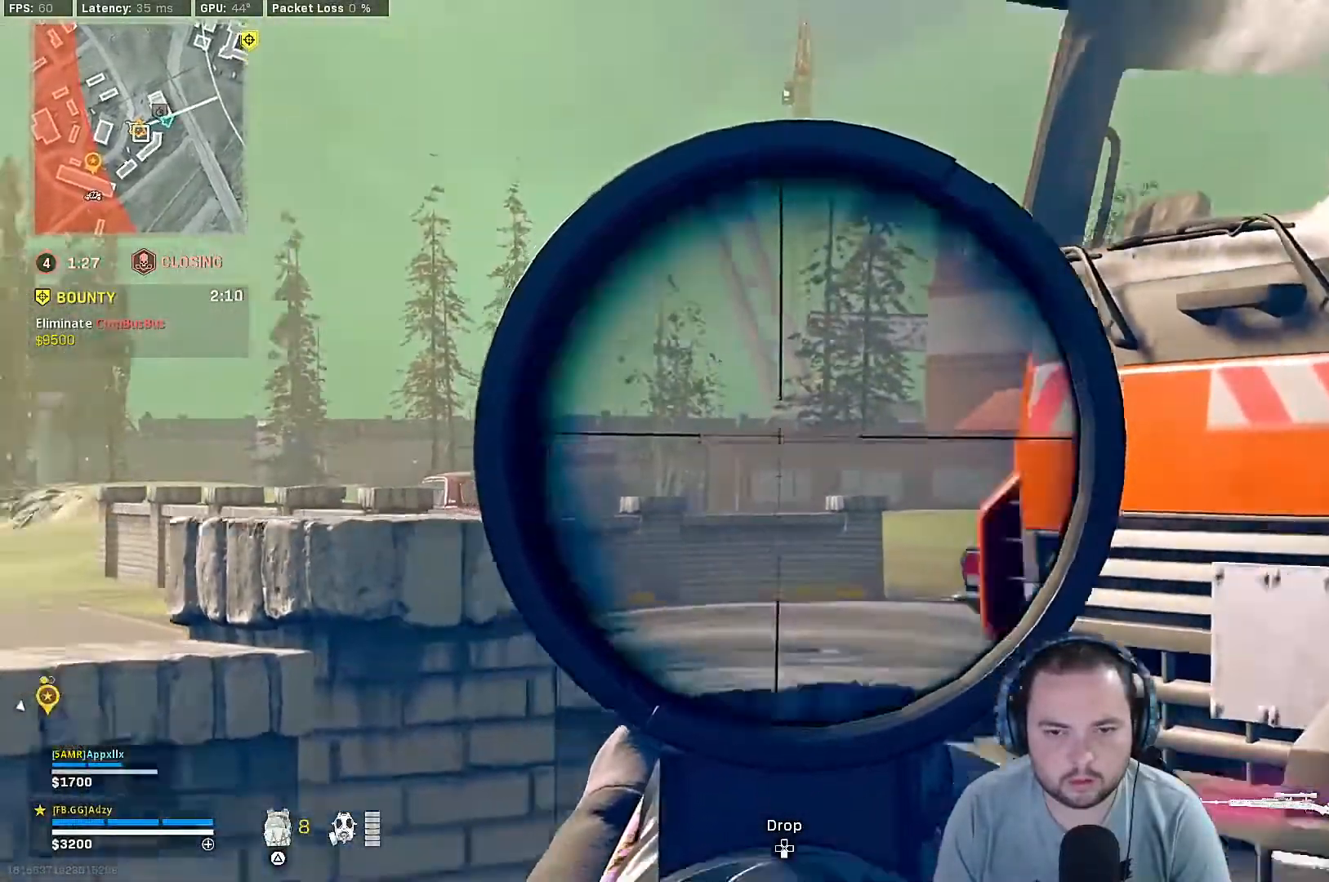
{"buttons": [], "left_stick": "up", "right_stick": "right", "events": [[100, "TRIANGLE", "down"], [100, "left_stick", "up"], [233, "TRIANGLE", "up"]]}
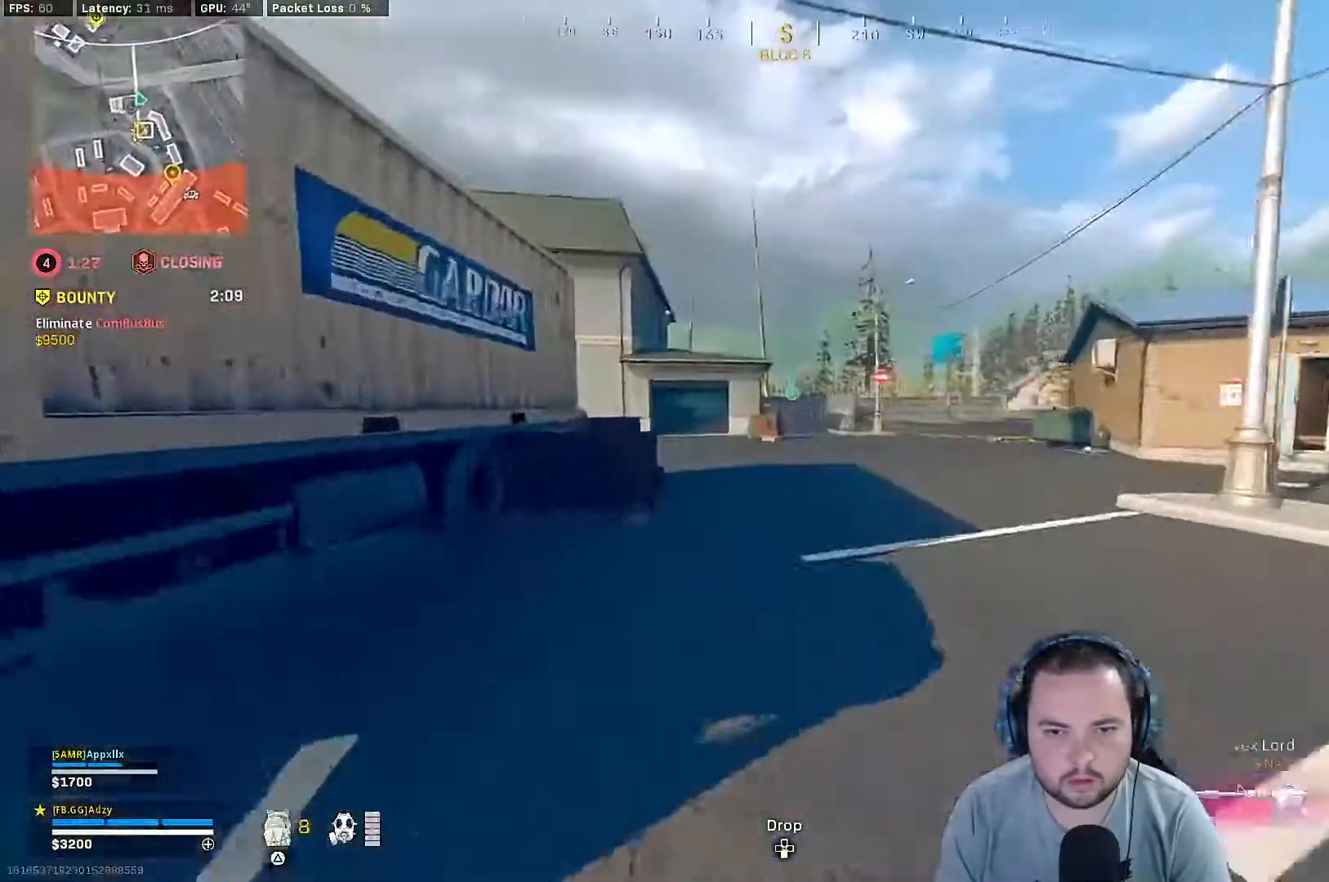
{"buttons": [], "left_stick": "up", "right_stick": "right", "events": []}
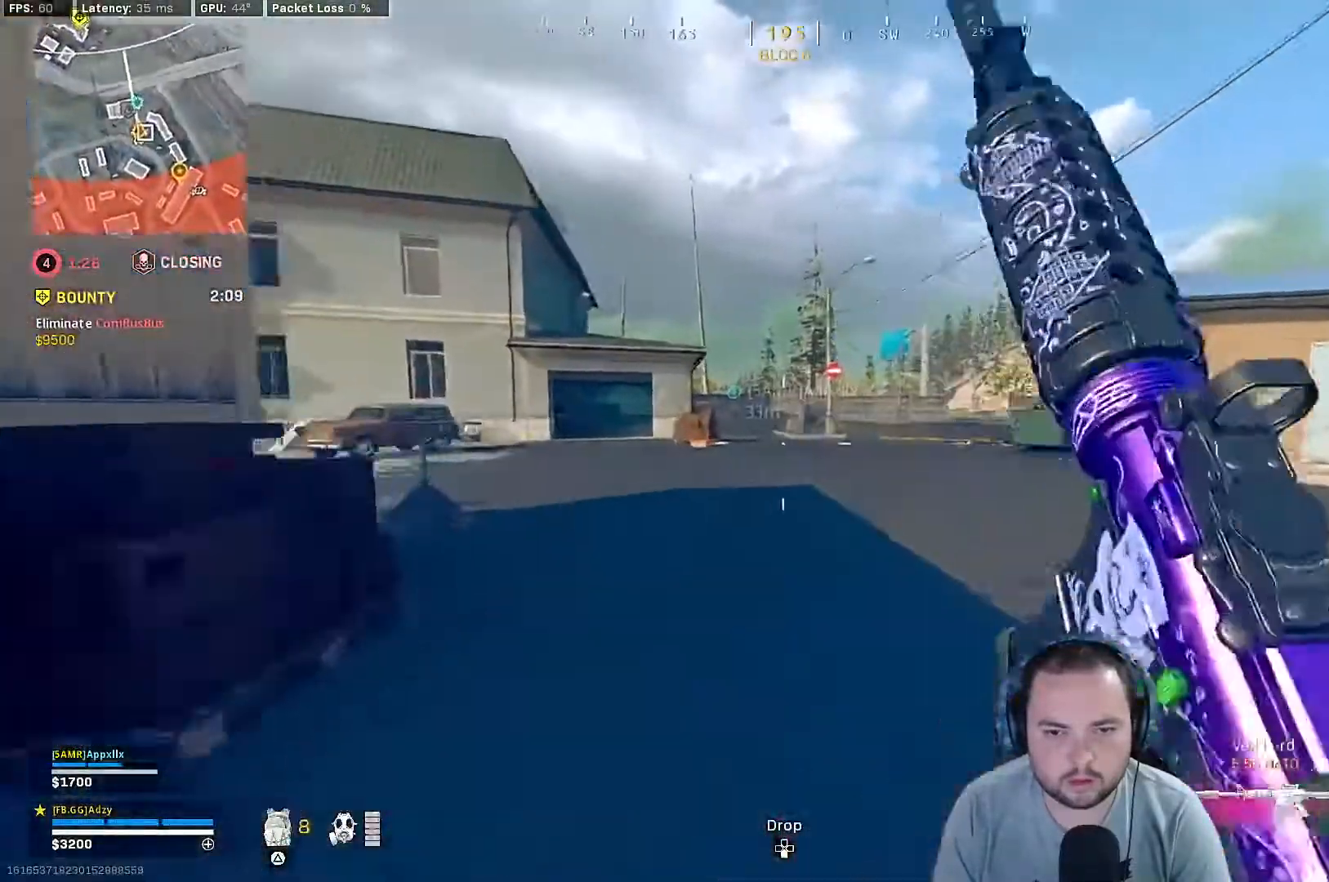
{"buttons": ["L3"], "left_stick": "up", "right_stick": "center", "events": [[33, "R3", "down"], [33, "right_stick", "center"], [100, "R3", "up"], [200, "R3", "down"], [267, "R3", "up"], [333, "R3", "down"], [400, "R3", "up"], [500, "L3", "down"]]}
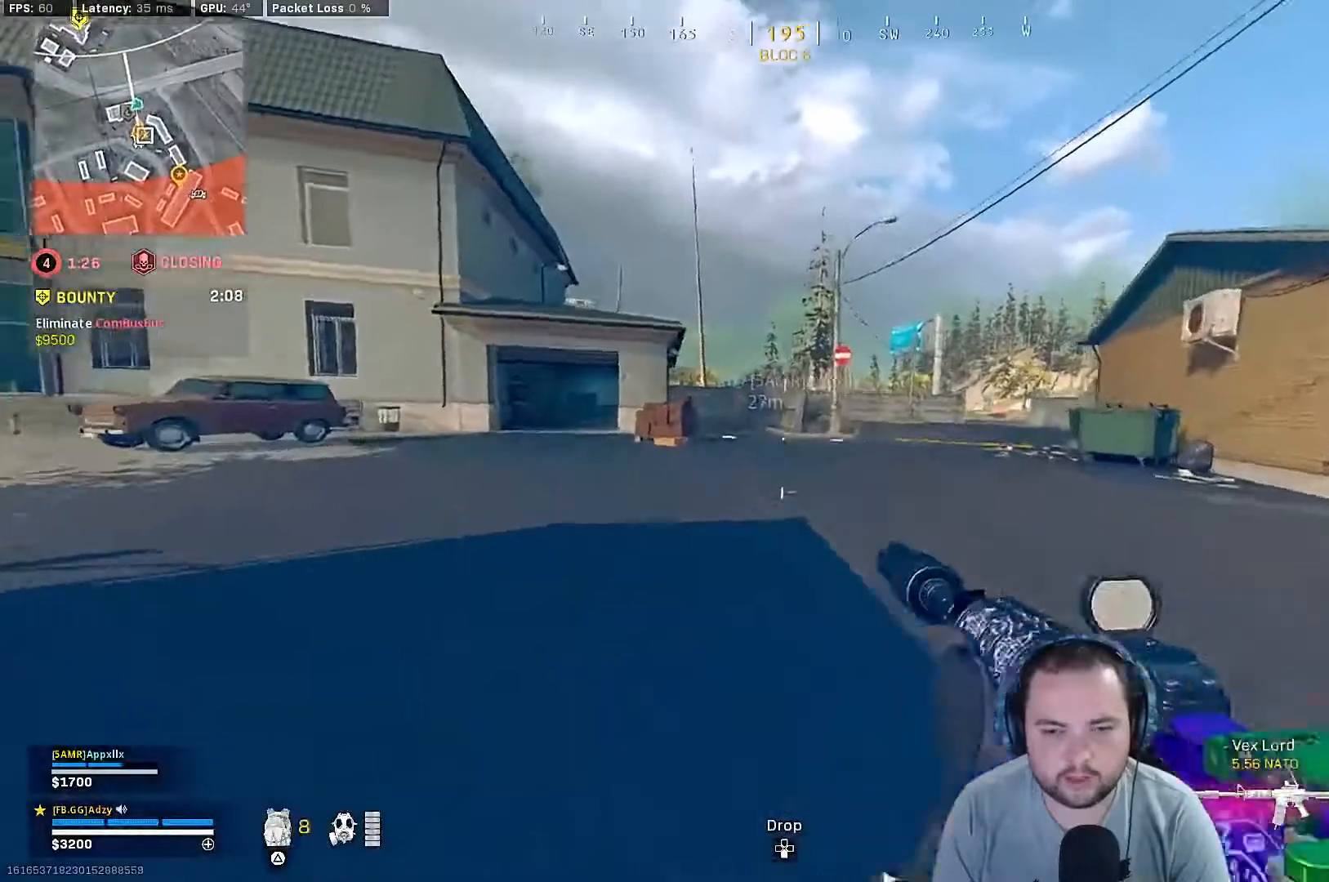
{"buttons": [], "left_stick": "up", "right_stick": "center", "events": [[133, "L3", "up"], [400, "R3", "down"], [467, "R3", "up"]]}
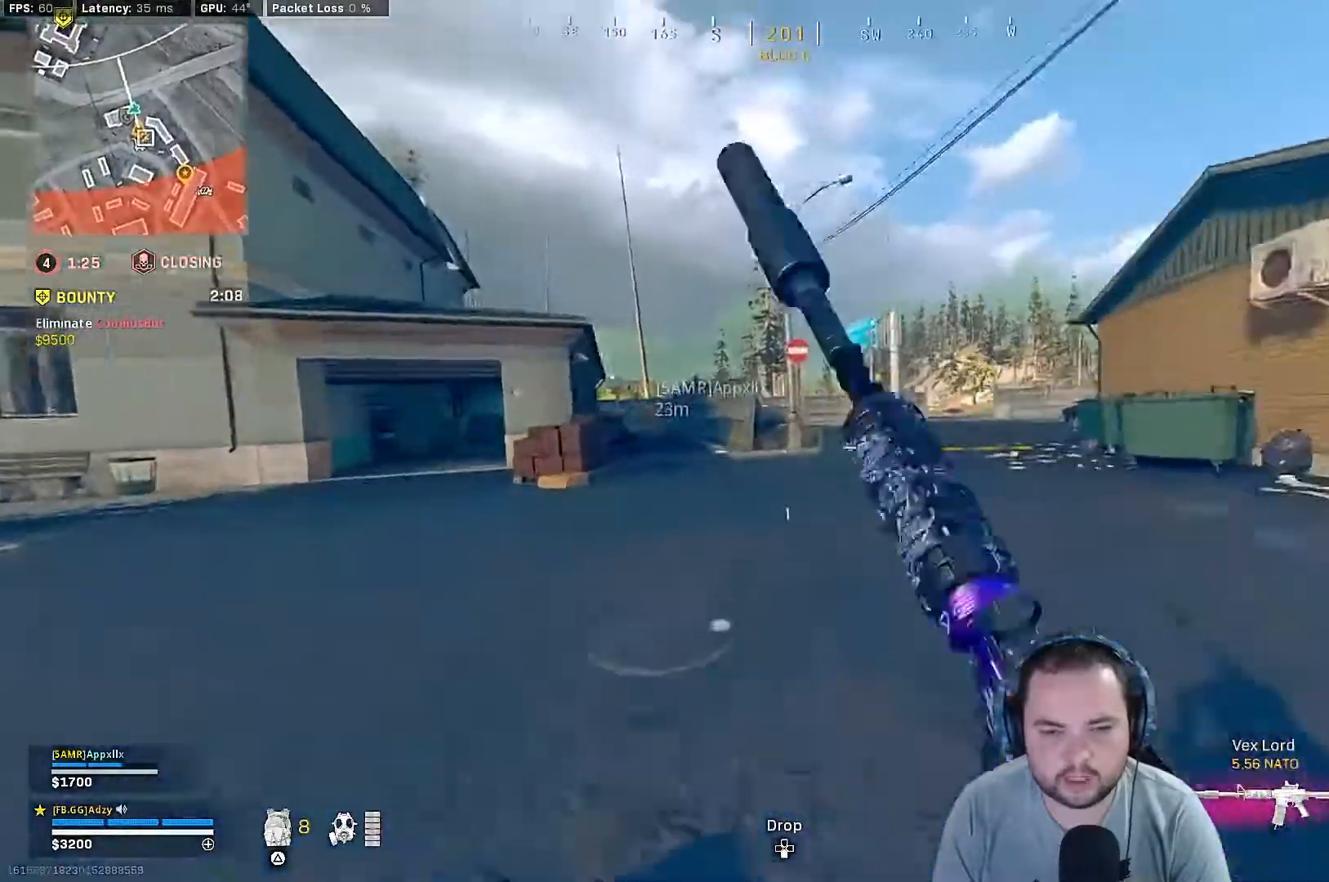
{"buttons": [], "left_stick": "up", "right_stick": "center", "events": [[100, "R3", "down"], [300, "R3", "up"], [367, "L3", "down"], [467, "L3", "up"]]}
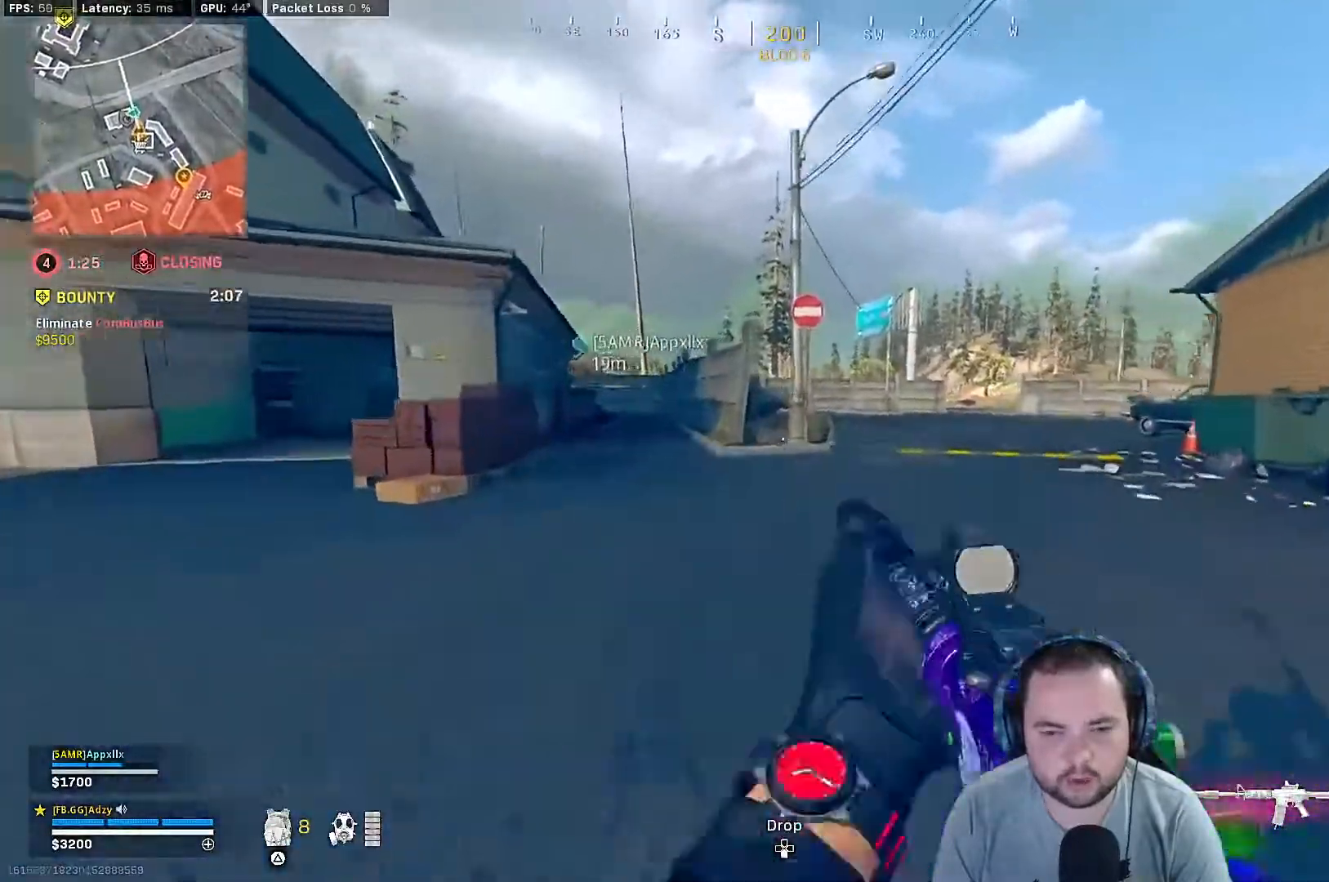
{"buttons": [], "left_stick": "up", "right_stick": "center", "events": [[33, "right_stick", "right"], [133, "CROSS", "down"], [133, "right_stick", "center"], [267, "CROSS", "up"]]}
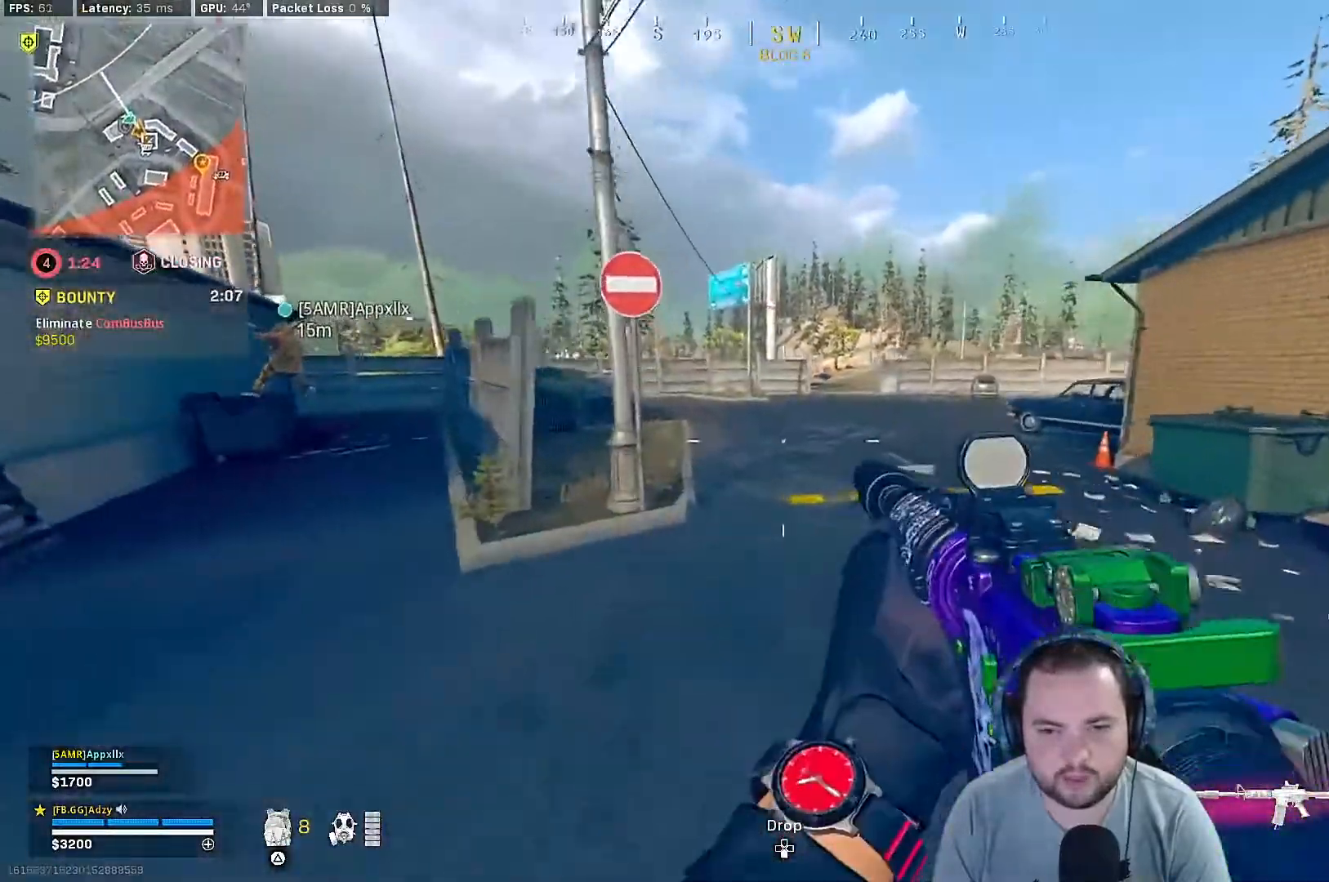
{"buttons": [], "left_stick": "up", "right_stick": "center", "events": [[167, "TRIANGLE", "down"], [267, "TRIANGLE", "up"], [333, "TRIANGLE", "down"], [467, "TRIANGLE", "up"]]}
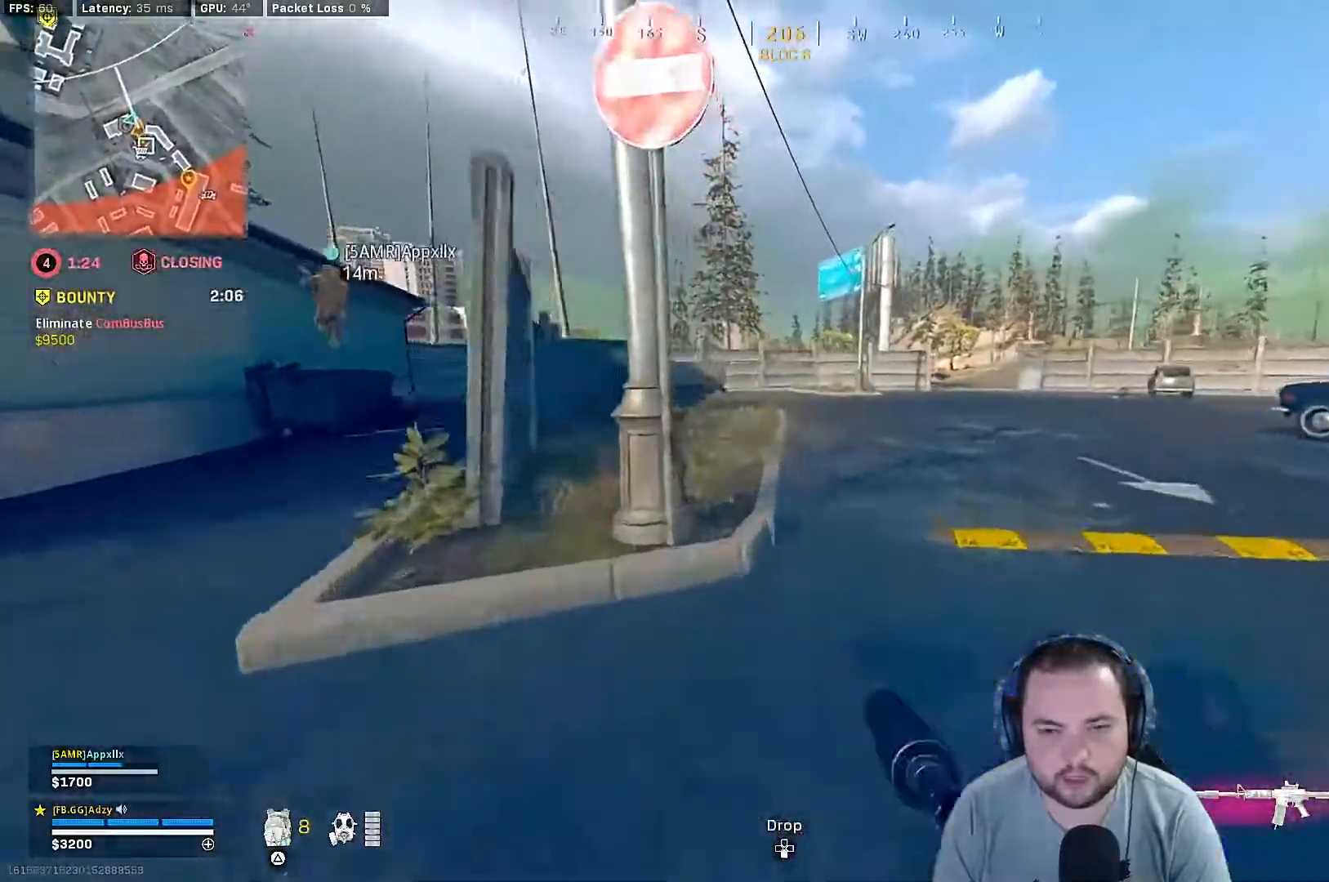
{"buttons": ["R3"], "left_stick": "up", "right_stick": "center", "events": [[167, "R3", "down"], [167, "right_stick", "left"], [267, "right_stick", "center"], [300, "R3", "up"], [400, "R3", "down"]]}
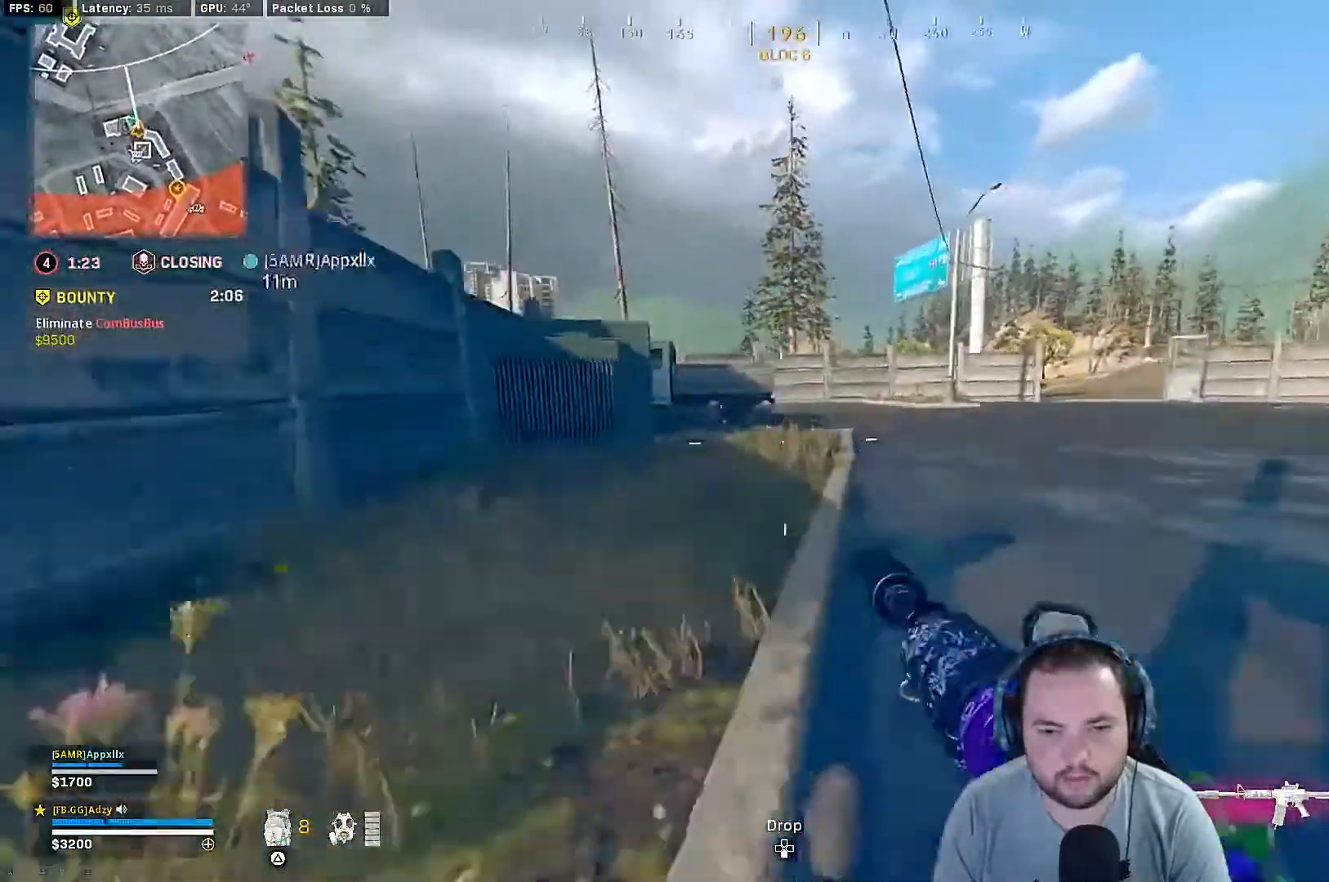
{"buttons": ["CROSS"], "left_stick": "up", "right_stick": "right", "events": [[100, "R3", "up"], [200, "L3", "down"], [300, "L3", "up"], [367, "L3", "down"], [467, "right_stick", "right"], [500, "CROSS", "down"], [500, "L3", "up"]]}
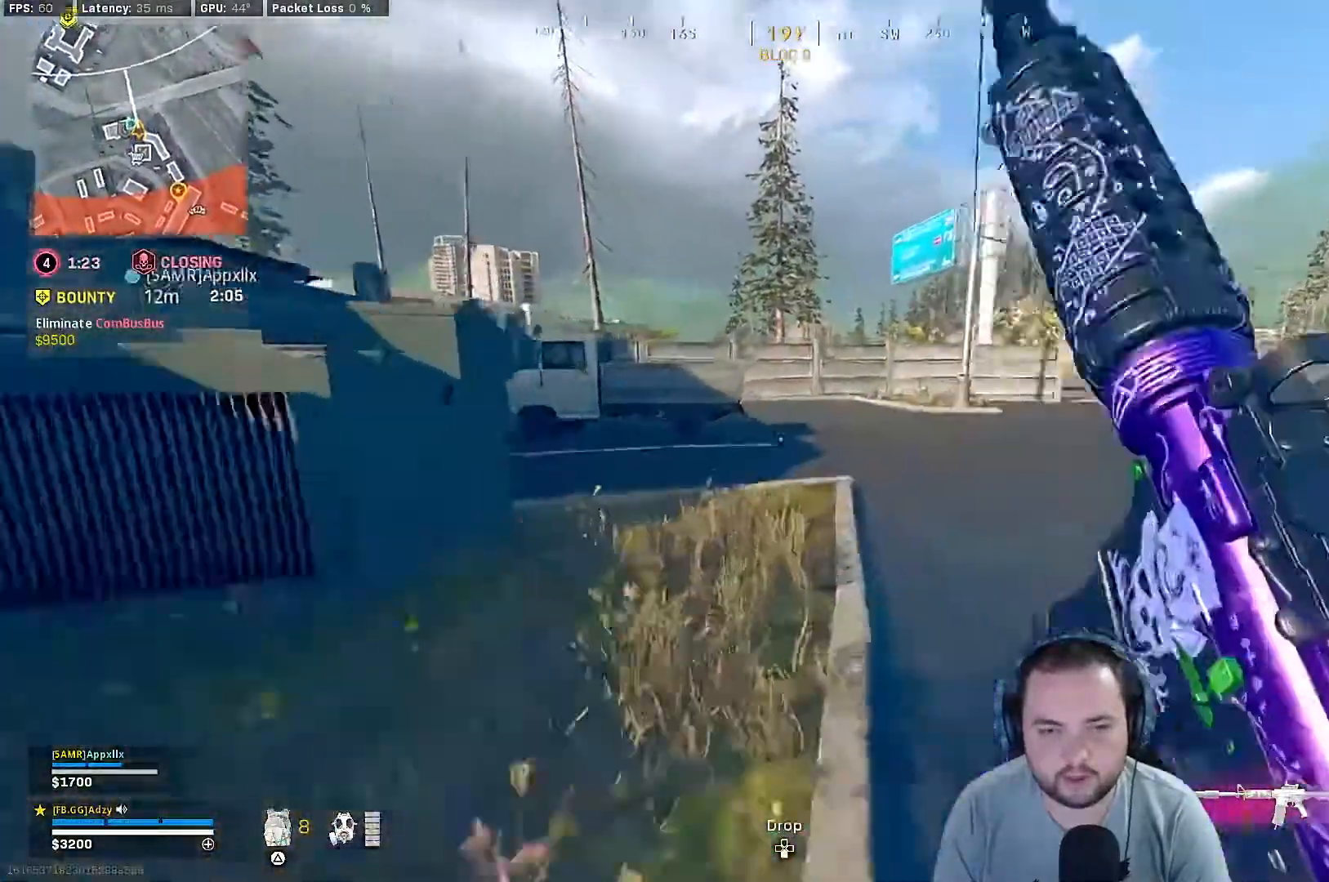
{"buttons": [], "left_stick": "up", "right_stick": "right", "events": [[100, "CROSS", "up"], [100, "left_stick", "center"], [233, "left_stick", "up"]]}
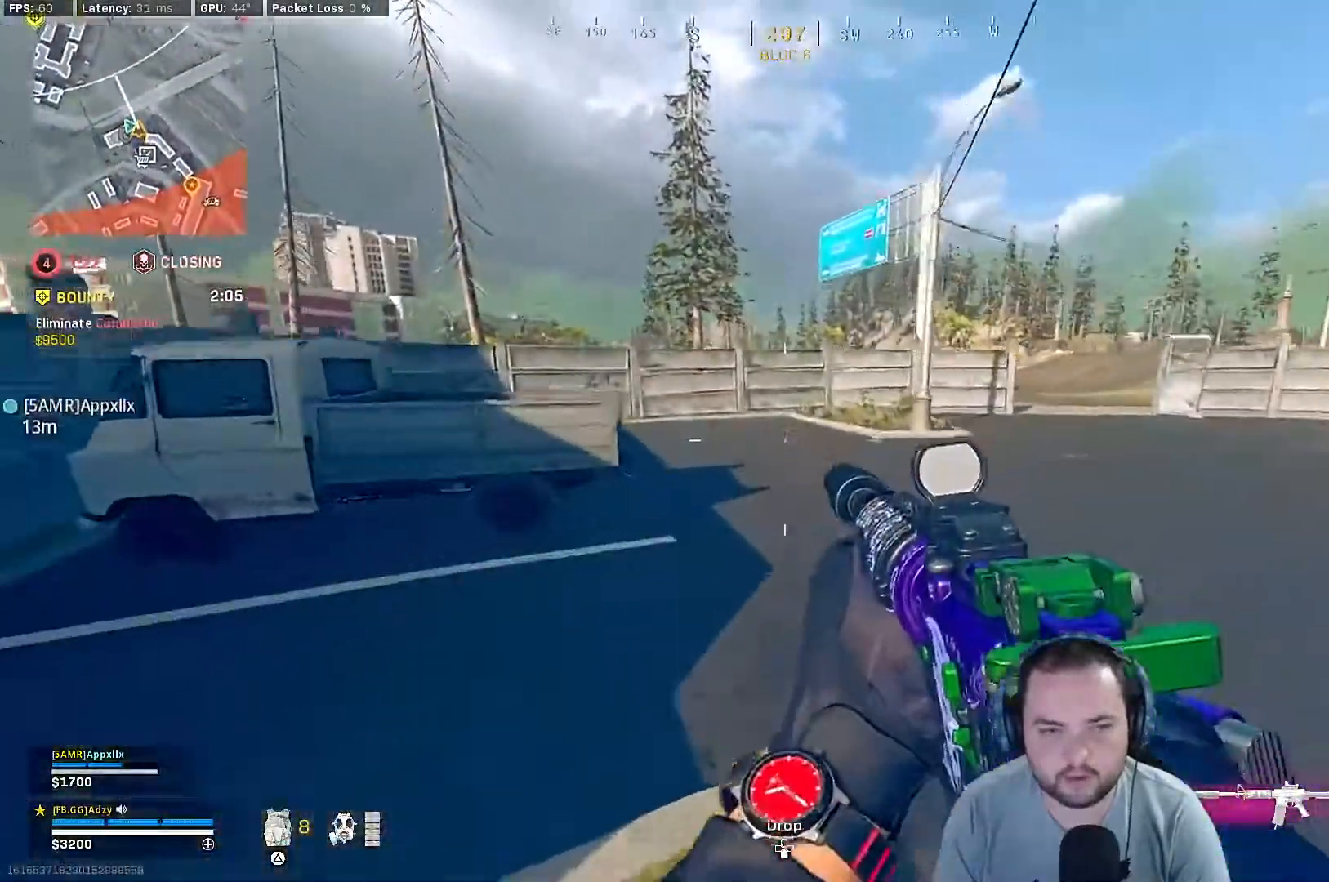
{"buttons": ["R3"], "left_stick": "up", "right_stick": "center", "events": [[433, "R3", "down"], [433, "right_stick", "center"]]}
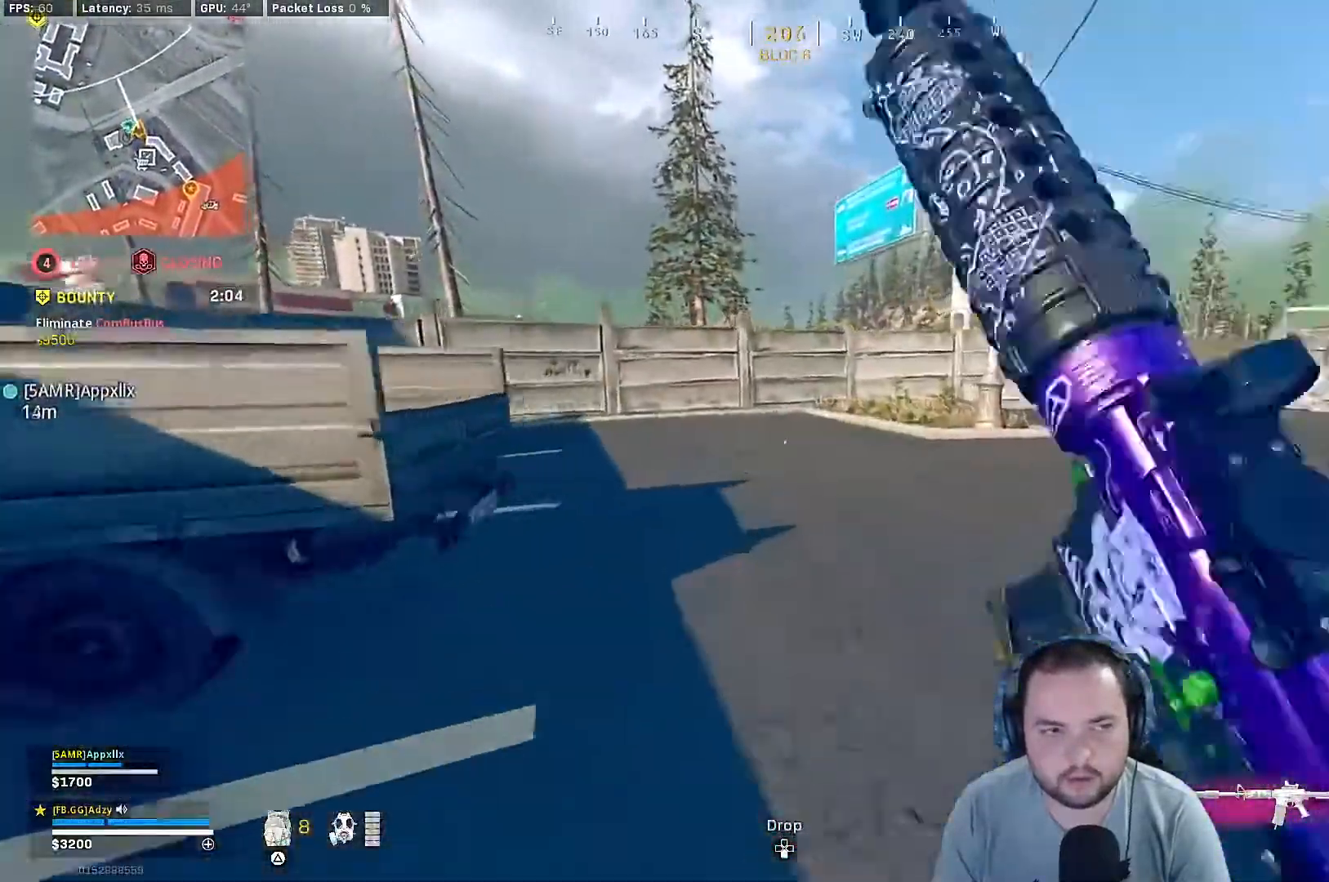
{"buttons": [], "left_stick": "up", "right_stick": "right", "events": [[33, "R3", "up"], [100, "R3", "down"], [200, "R3", "up"], [267, "R3", "down"], [367, "R3", "up"], [400, "L3", "down"], [433, "right_stick", "right"], [500, "L3", "up"]]}
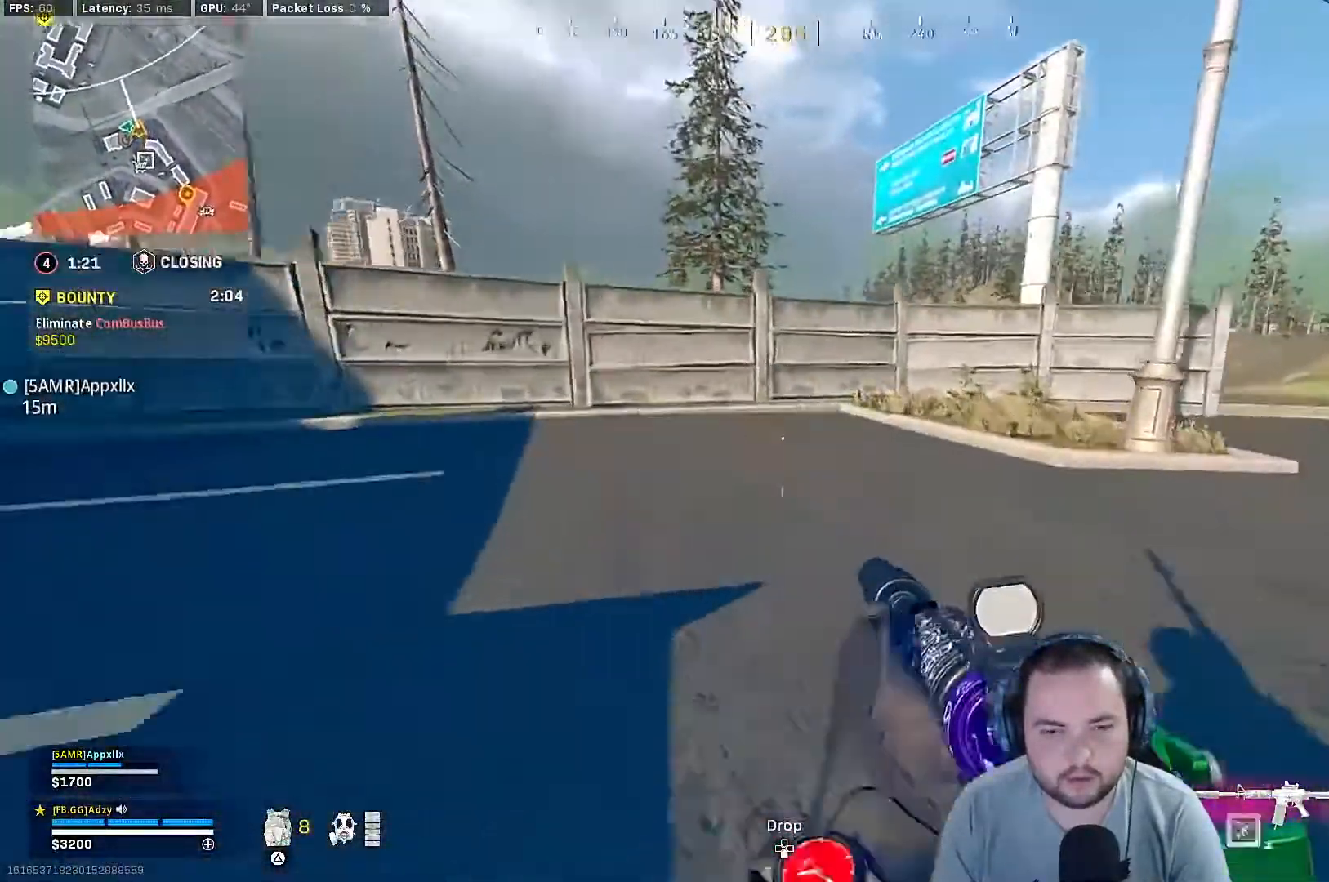
{"buttons": [], "left_stick": "up", "right_stick": "right", "events": [[200, "TRIANGLE", "down"], [333, "TRIANGLE", "up"], [400, "TRIANGLE", "down"], [500, "TRIANGLE", "up"]]}
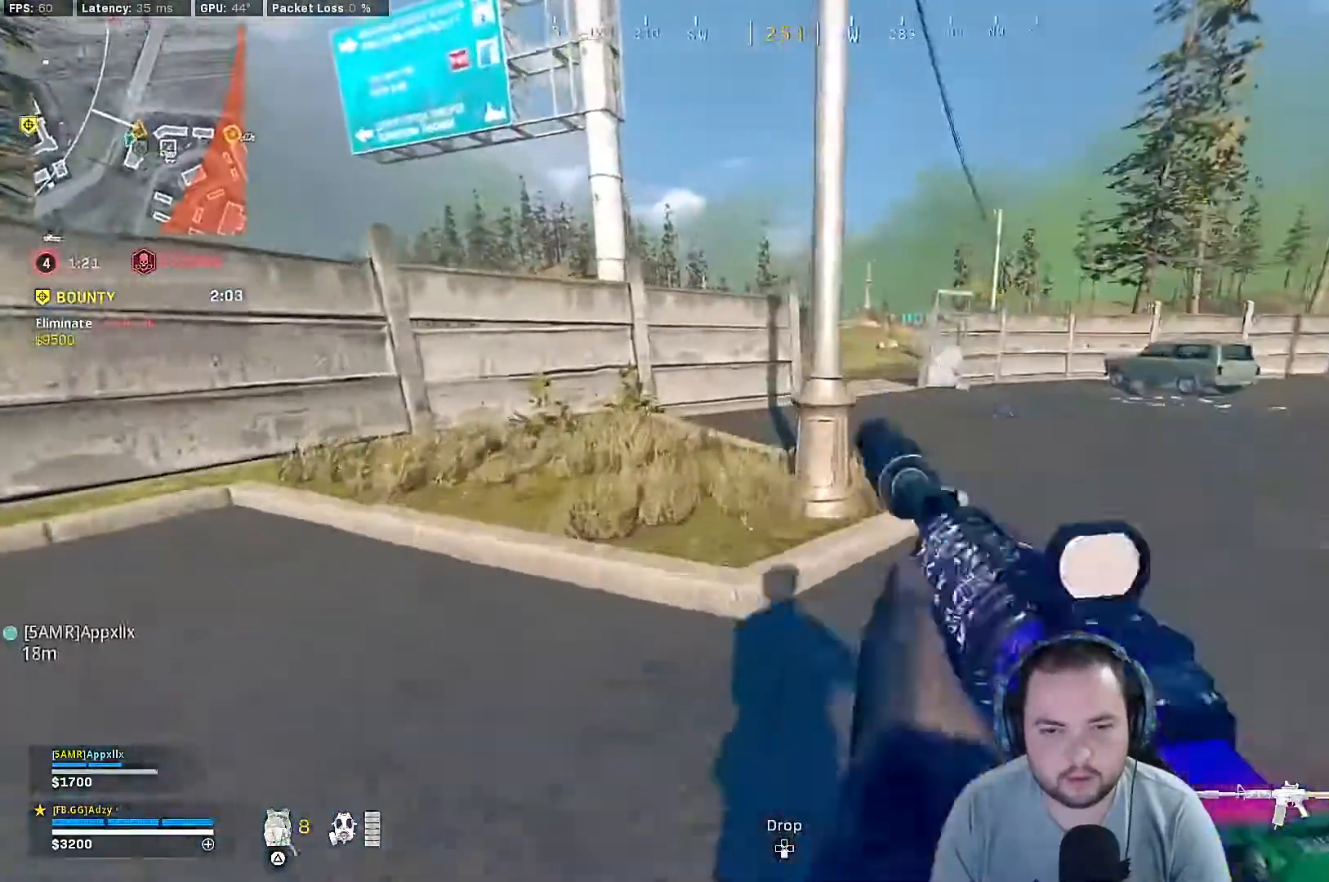
{"buttons": [], "left_stick": "up", "right_stick": "center", "events": [[33, "right_stick", "center"]]}
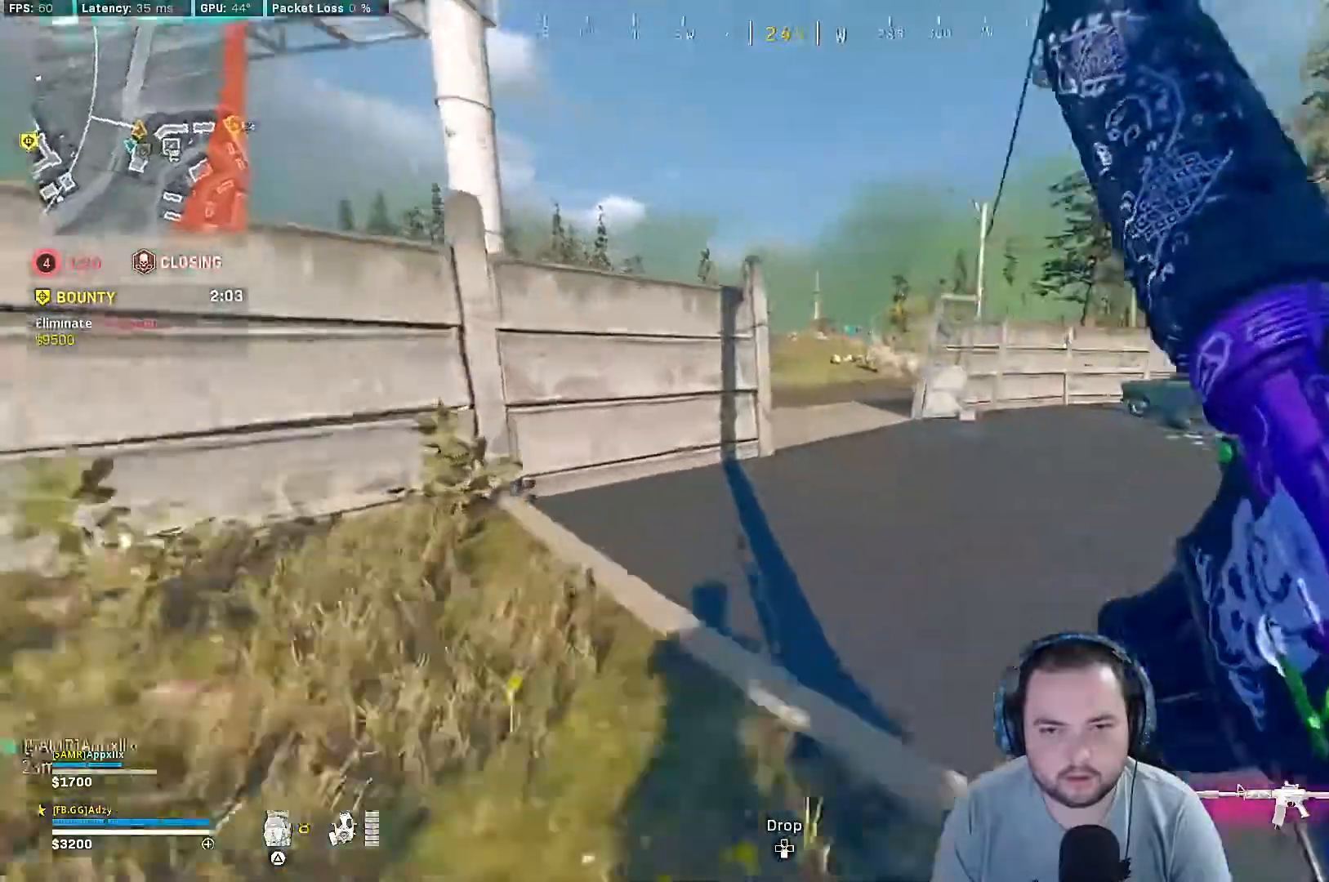
{"buttons": [], "left_stick": "up", "right_stick": "center", "events": []}
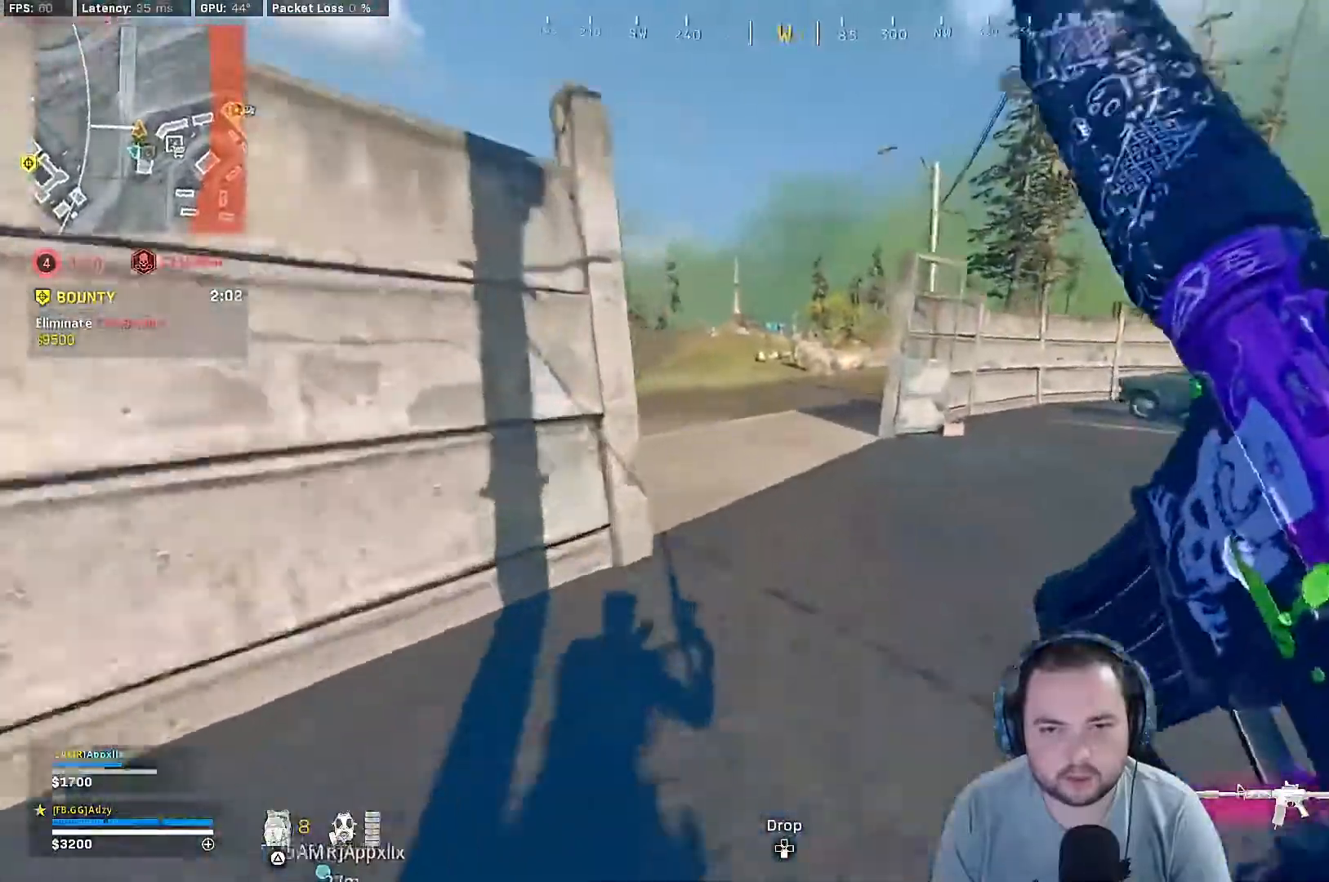
{"buttons": [], "left_stick": "right", "right_stick": "center", "events": [[100, "right_stick", "left"], [233, "left_stick", "up-right"], [333, "left_stick", "right"], [467, "right_stick", "center"]]}